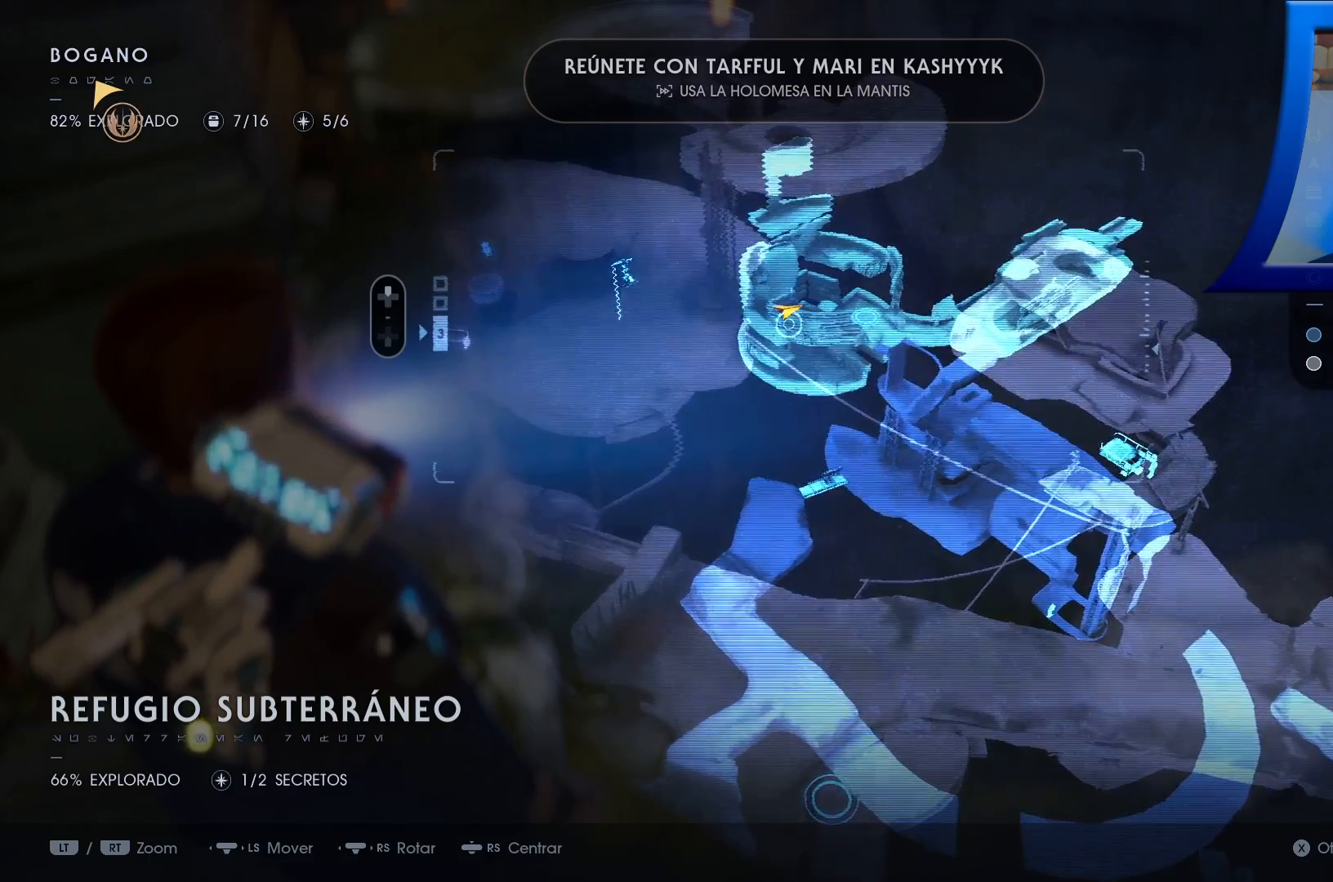
Gameplay with a controller (Xbox layout); each line is a JSON object with the inputs held at the frame after it. "events" lists button and stick changes between this image and that frame as [ms after this image, input, new state], when the widget could be followed in between.
{"buttons": [], "left_stick": "left", "right_stick": "up-left", "events": [[200, "SELECT", "down"], [317, "right_stick", "left"], [333, "SELECT", "up"], [467, "right_stick", "up-left"], [500, "left_stick", "left"]]}
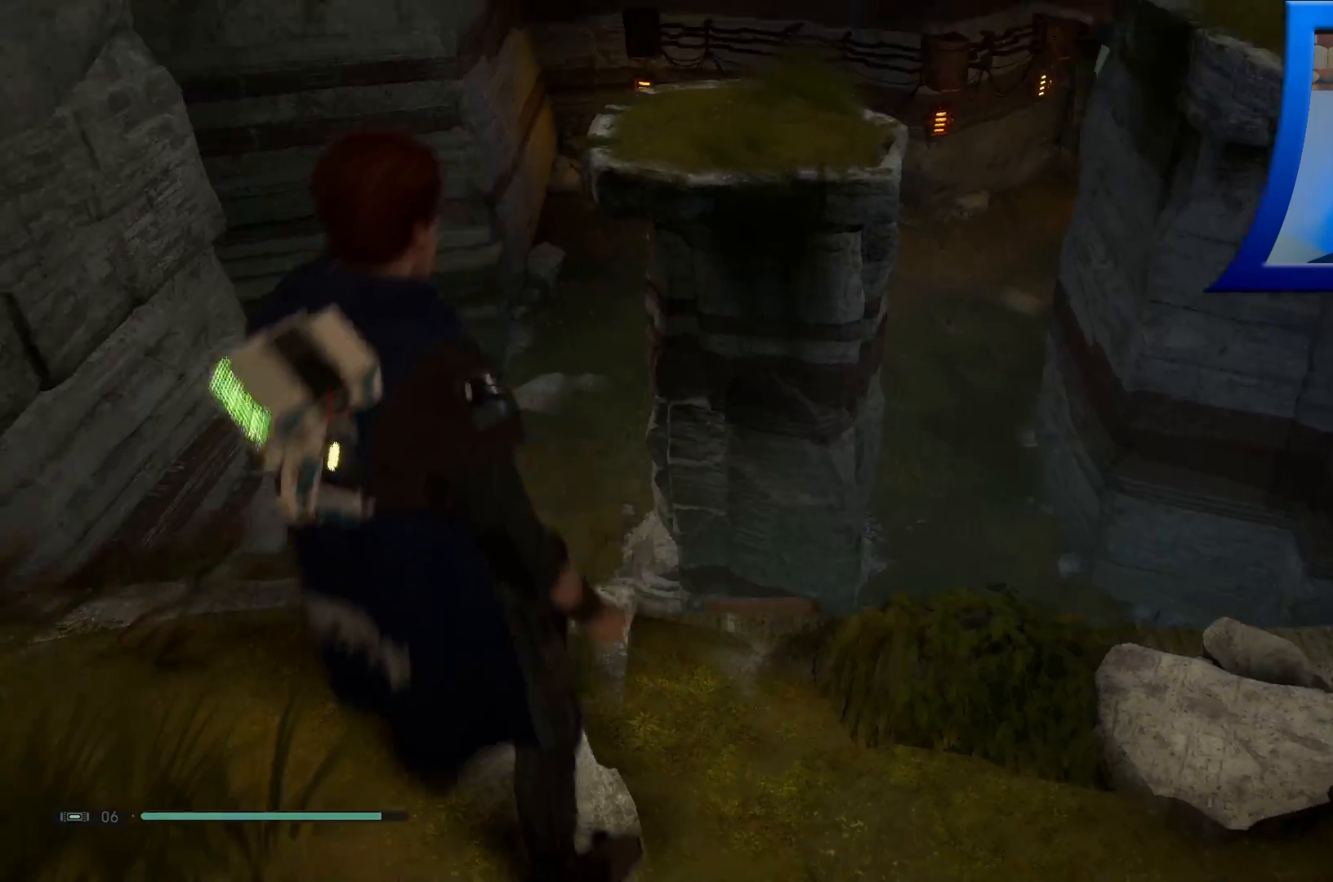
{"buttons": [], "left_stick": "up-left", "right_stick": "left", "events": [[317, "right_stick", "left"], [467, "left_stick", "up-left"]]}
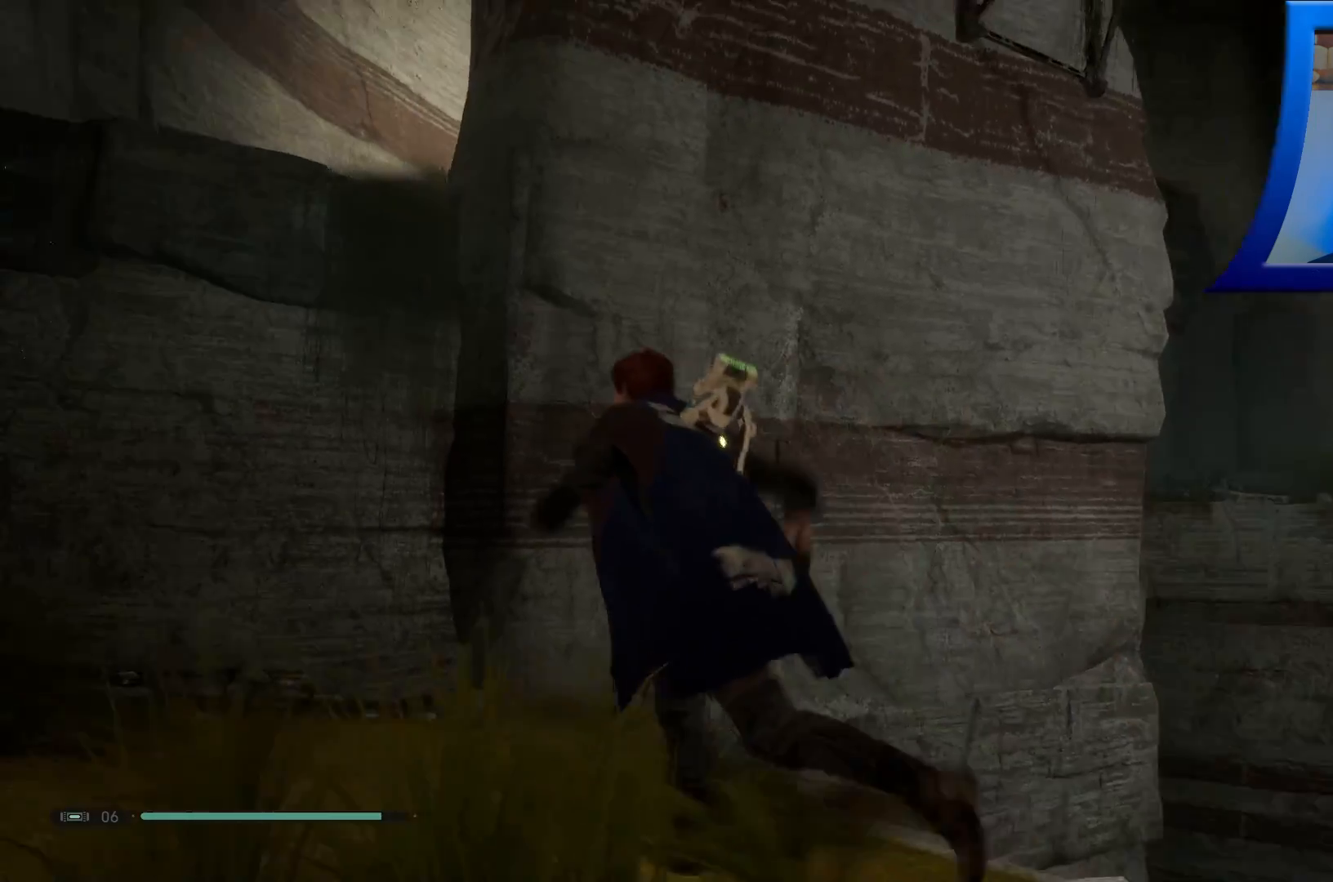
{"buttons": [], "left_stick": "up", "right_stick": "right", "events": [[383, "left_stick", "up"], [383, "right_stick", "right"]]}
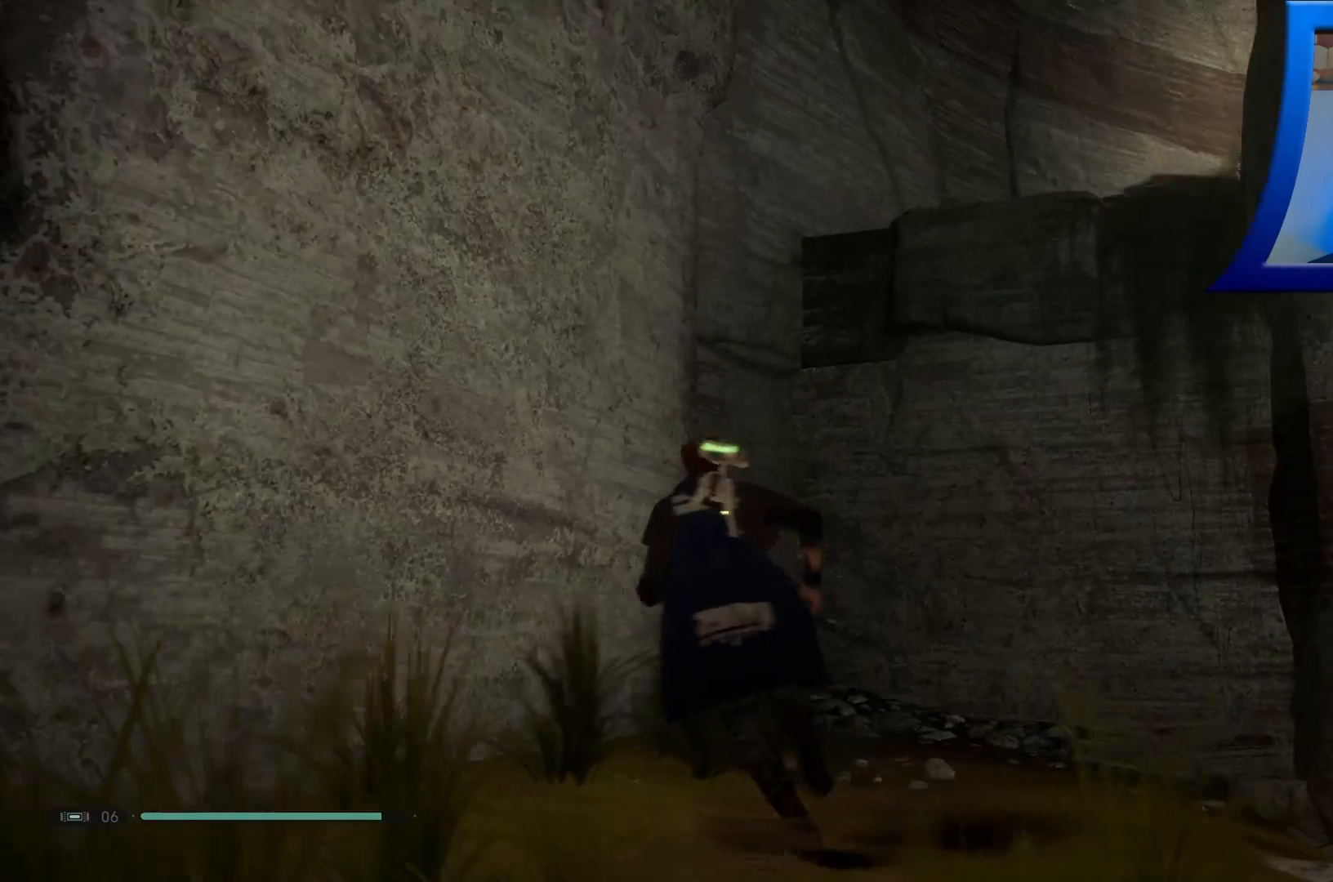
{"buttons": ["A"], "left_stick": "up", "right_stick": "center", "events": [[100, "right_stick", "center"], [200, "right_stick", "right"], [333, "right_stick", "center"], [450, "A", "down"]]}
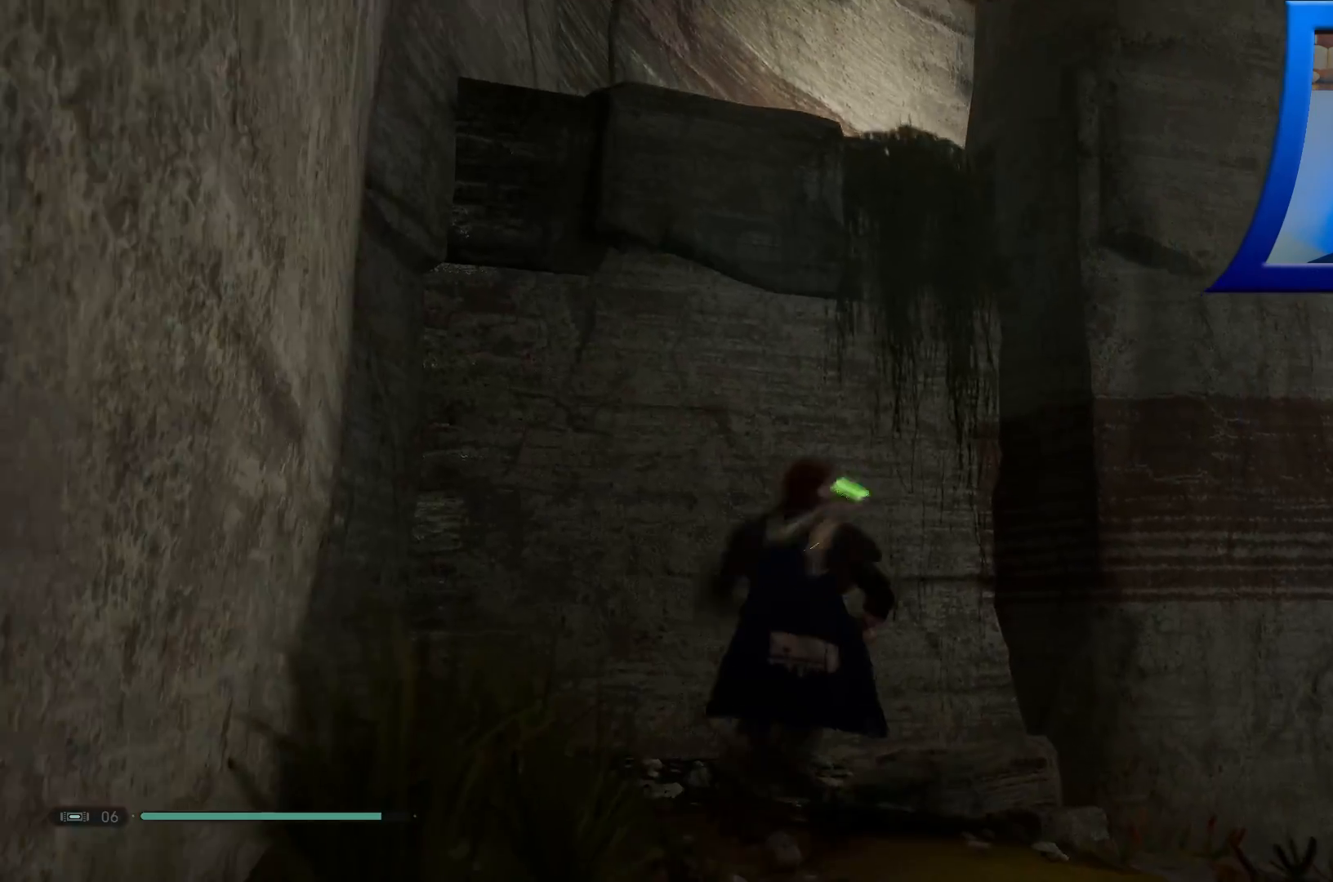
{"buttons": [], "left_stick": "up-left", "right_stick": "center", "events": [[233, "left_stick", "up-left"], [433, "A", "up"]]}
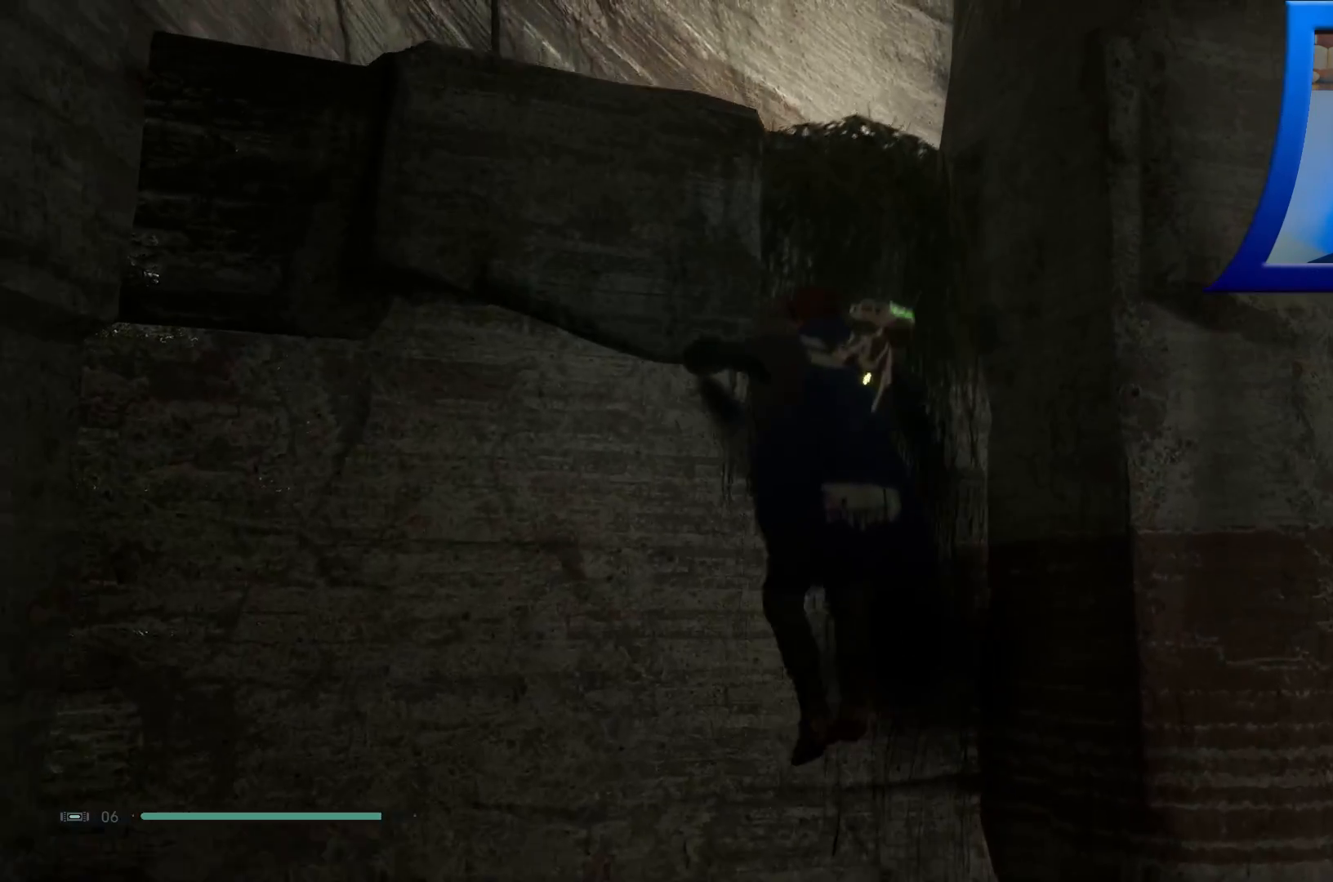
{"buttons": [], "left_stick": "down-right", "right_stick": "center", "events": [[50, "A", "down"], [367, "A", "up"], [450, "left_stick", "center"], [500, "left_stick", "down-right"]]}
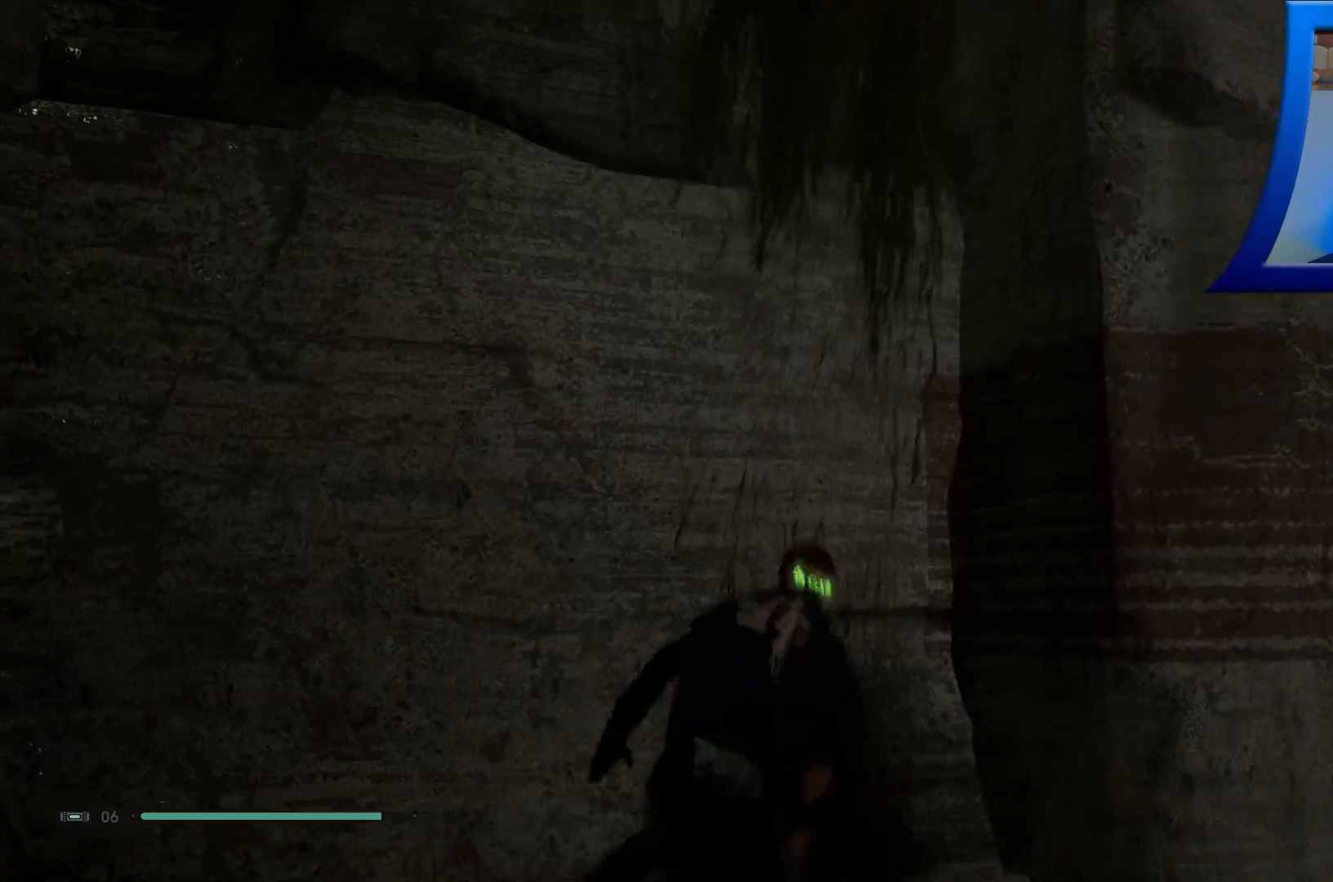
{"buttons": [], "left_stick": "down-right", "right_stick": "down-right", "events": [[33, "right_stick", "down-right"]]}
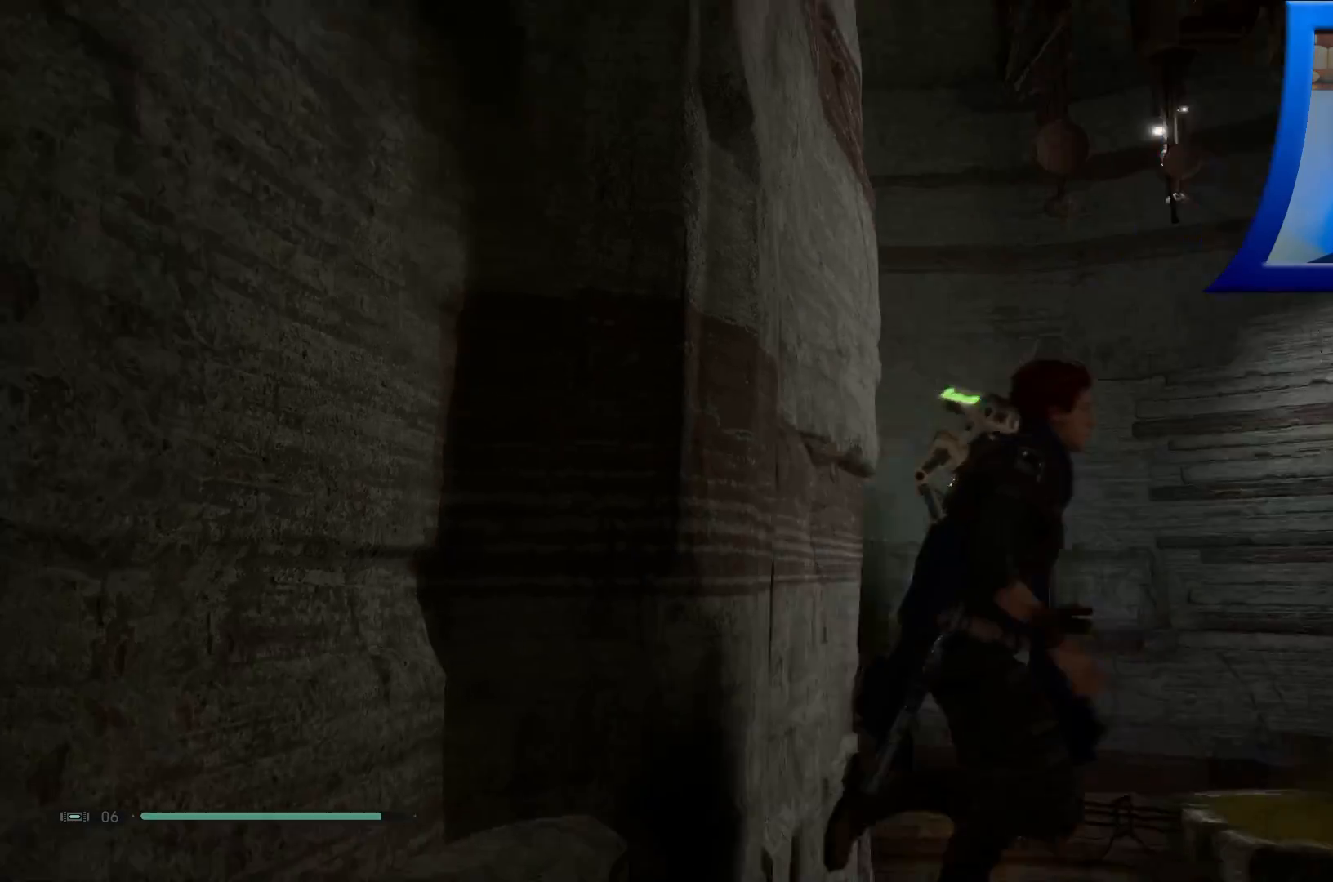
{"buttons": [], "left_stick": "up-right", "right_stick": "center", "events": [[100, "left_stick", "right"], [217, "left_stick", "up-right"], [267, "right_stick", "down"], [467, "right_stick", "center"]]}
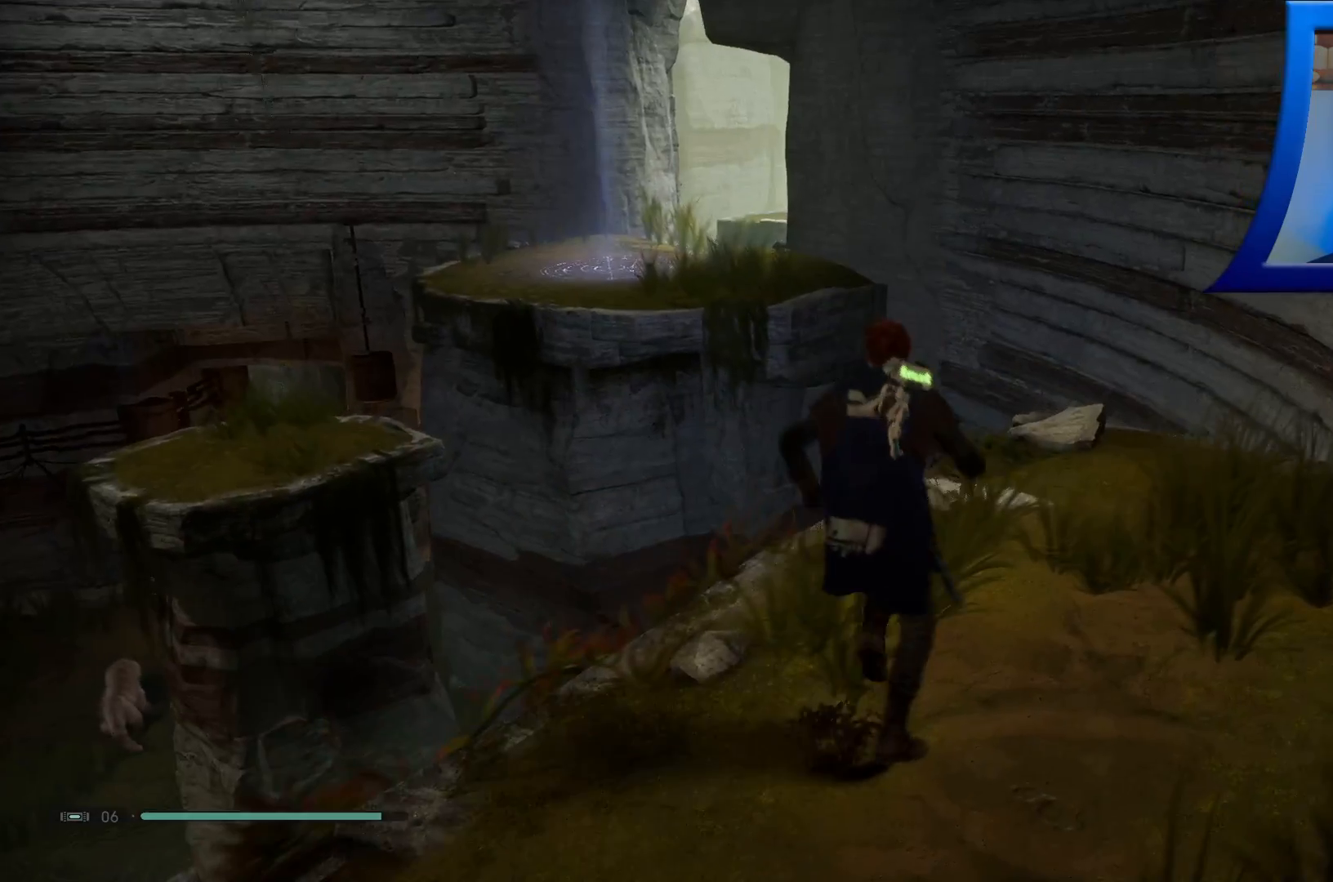
{"buttons": [], "left_stick": "up-right", "right_stick": "center", "events": [[100, "right_stick", "down"], [367, "right_stick", "center"]]}
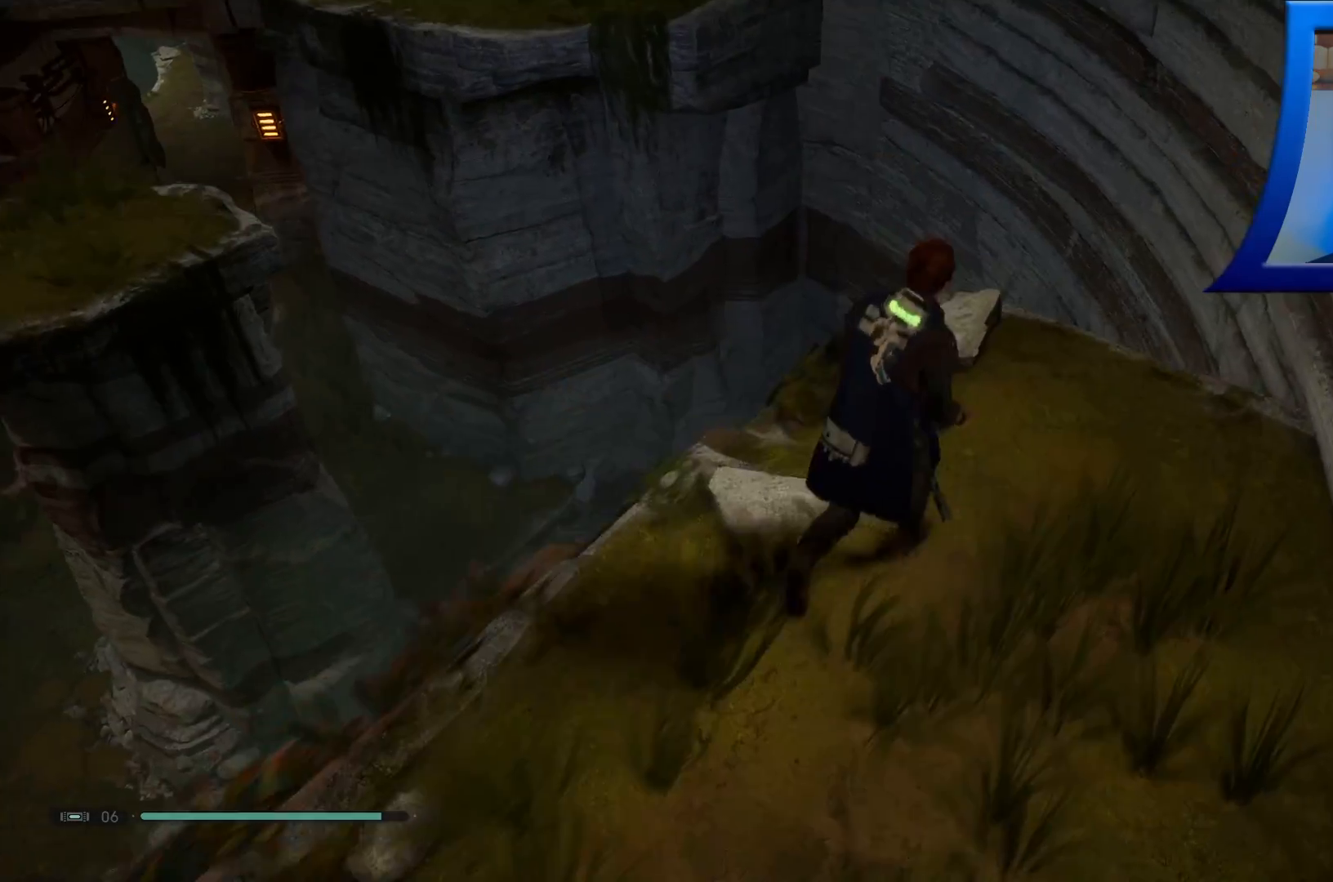
{"buttons": [], "left_stick": "center", "right_stick": "center", "events": [[333, "left_stick", "down-right"], [400, "left_stick", "center"]]}
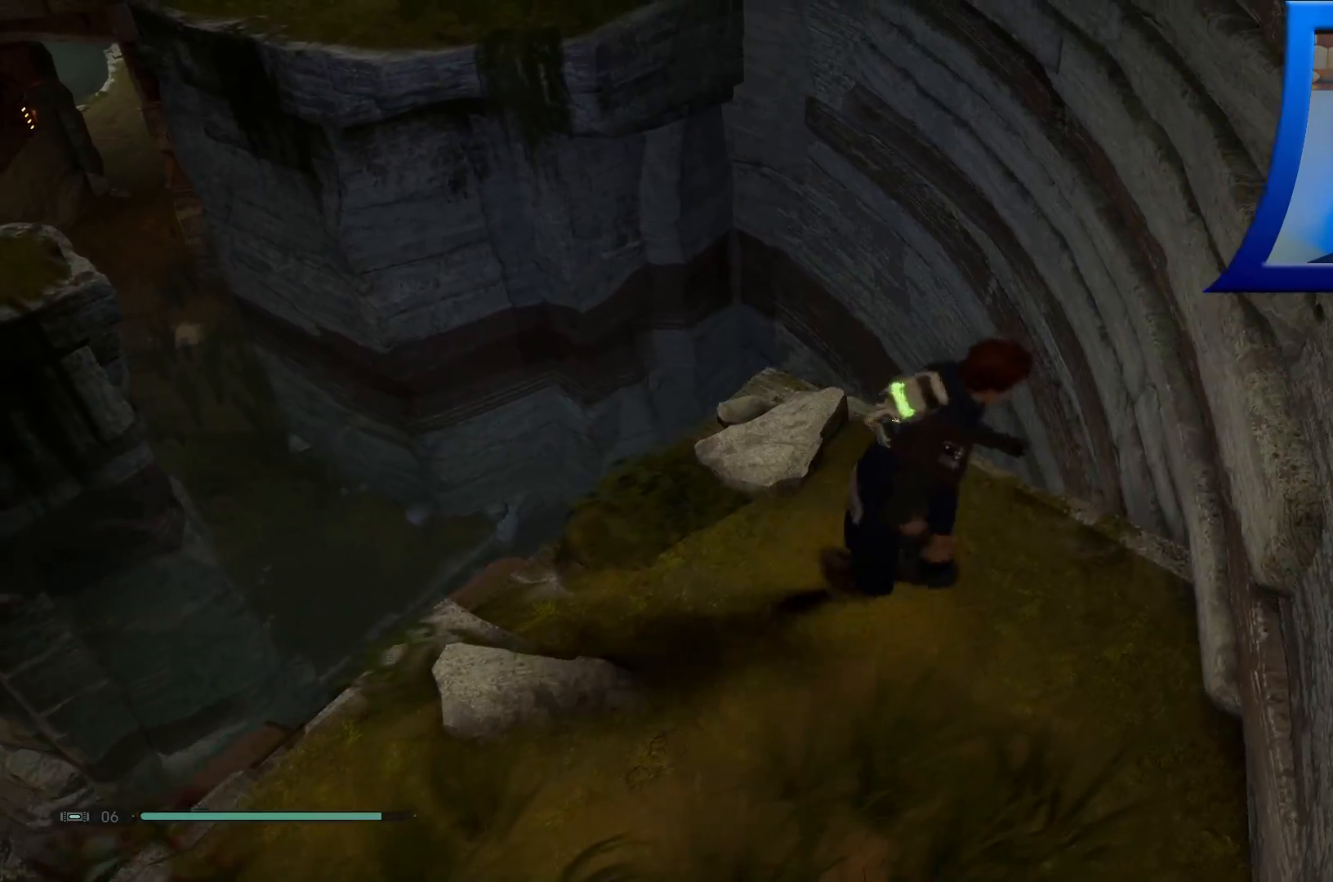
{"buttons": [], "left_stick": "down-left", "right_stick": "up-left", "events": [[133, "left_stick", "down-left"], [233, "right_stick", "left"], [333, "right_stick", "up-left"]]}
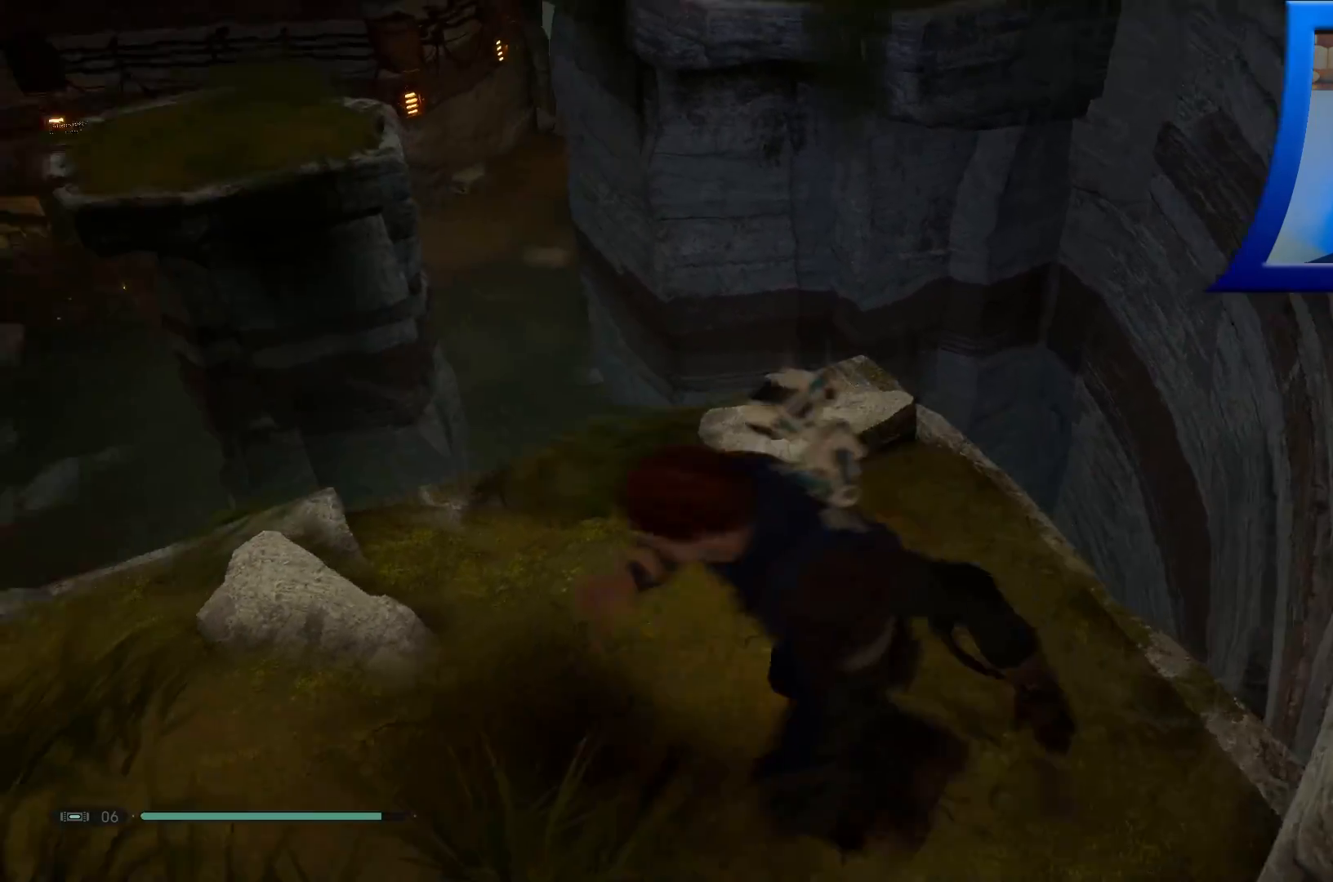
{"buttons": [], "left_stick": "down-left", "right_stick": "right", "events": [[33, "right_stick", "up"], [83, "left_stick", "center"], [150, "right_stick", "center"], [250, "right_stick", "right"], [333, "left_stick", "down-left"]]}
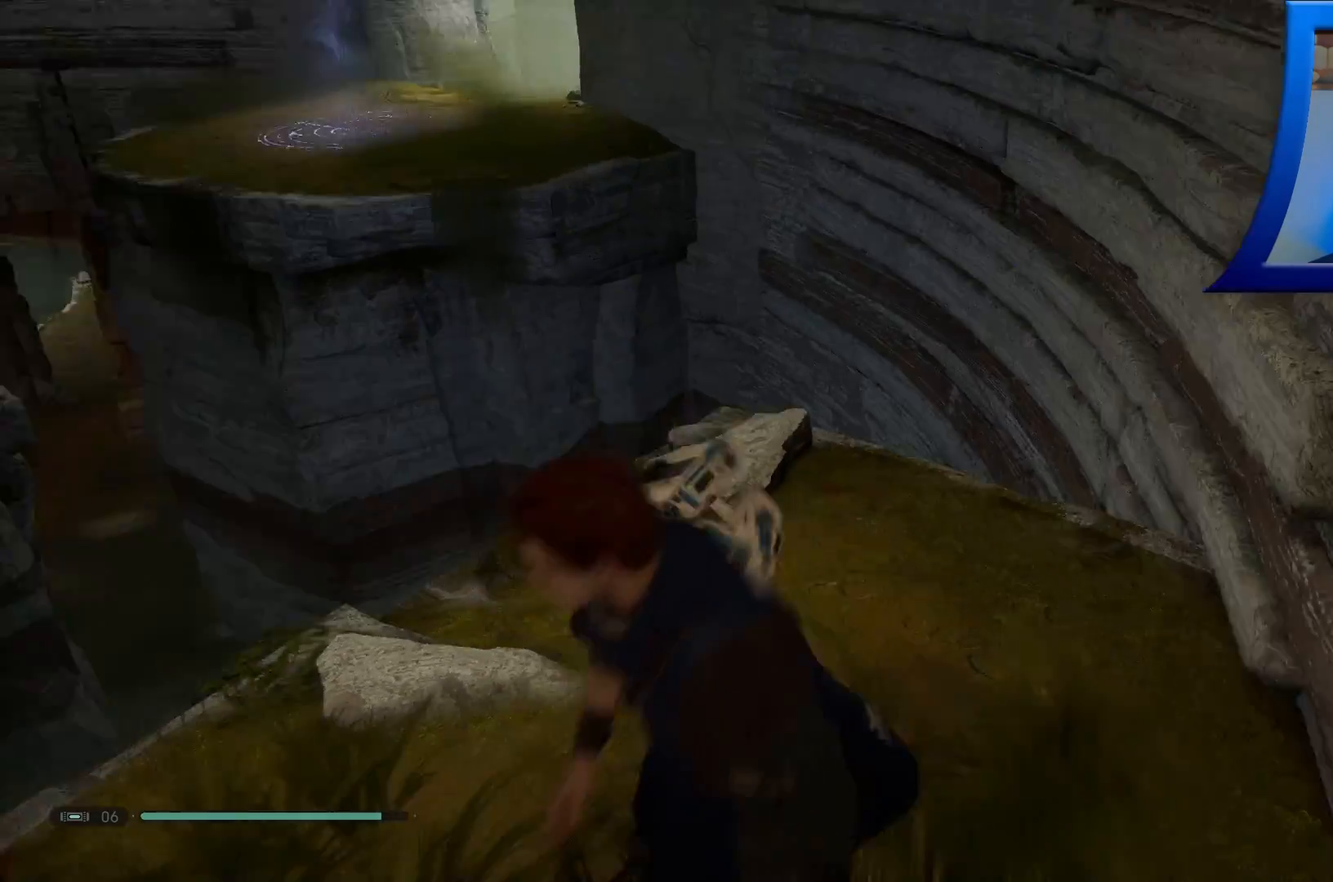
{"buttons": ["L3"], "left_stick": "up", "right_stick": "center", "events": [[100, "right_stick", "up-right"], [217, "left_stick", "center"], [250, "right_stick", "center"], [333, "left_stick", "up"], [433, "L3", "down"]]}
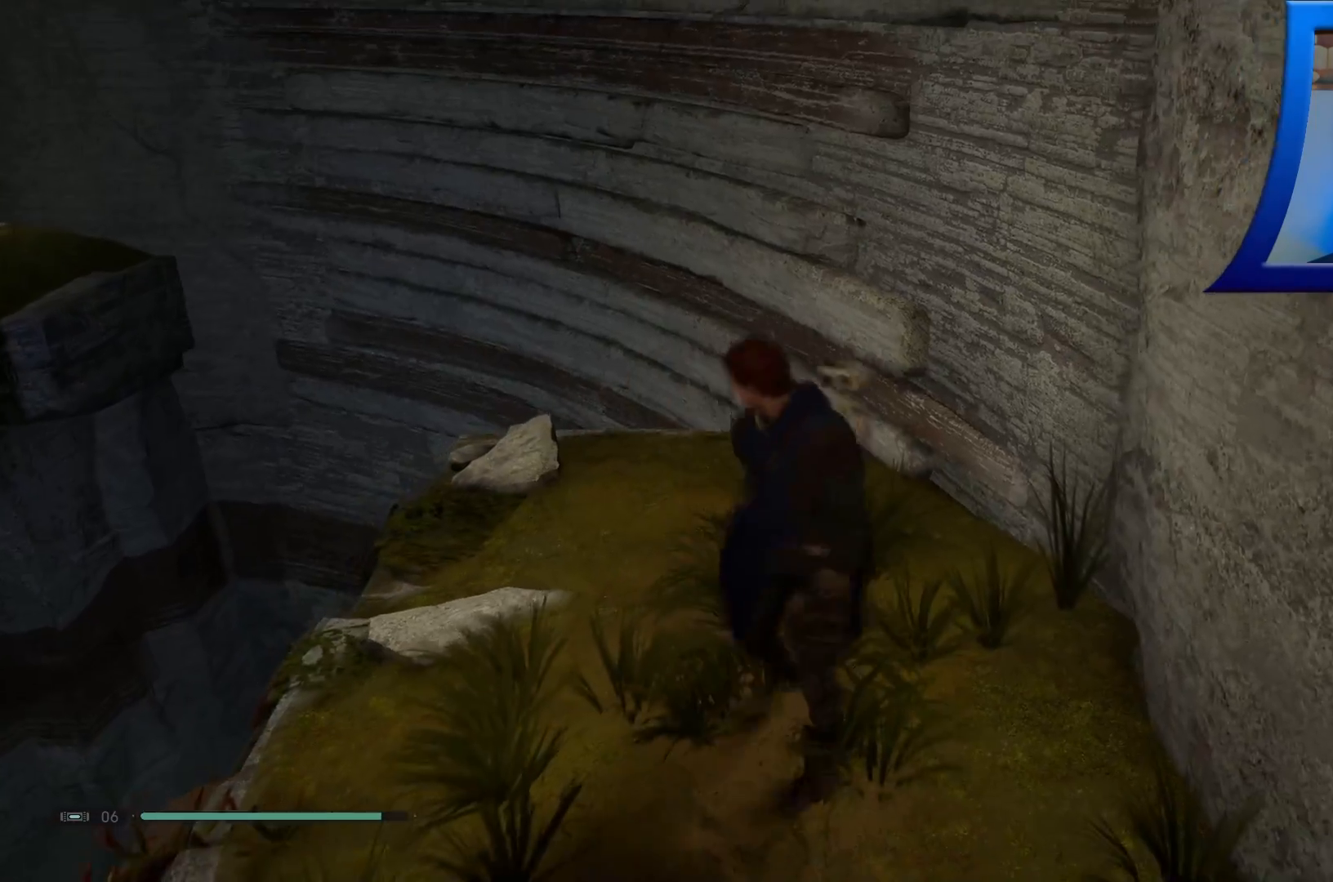
{"buttons": [], "left_stick": "up", "right_stick": "center", "events": [[183, "L3", "up"]]}
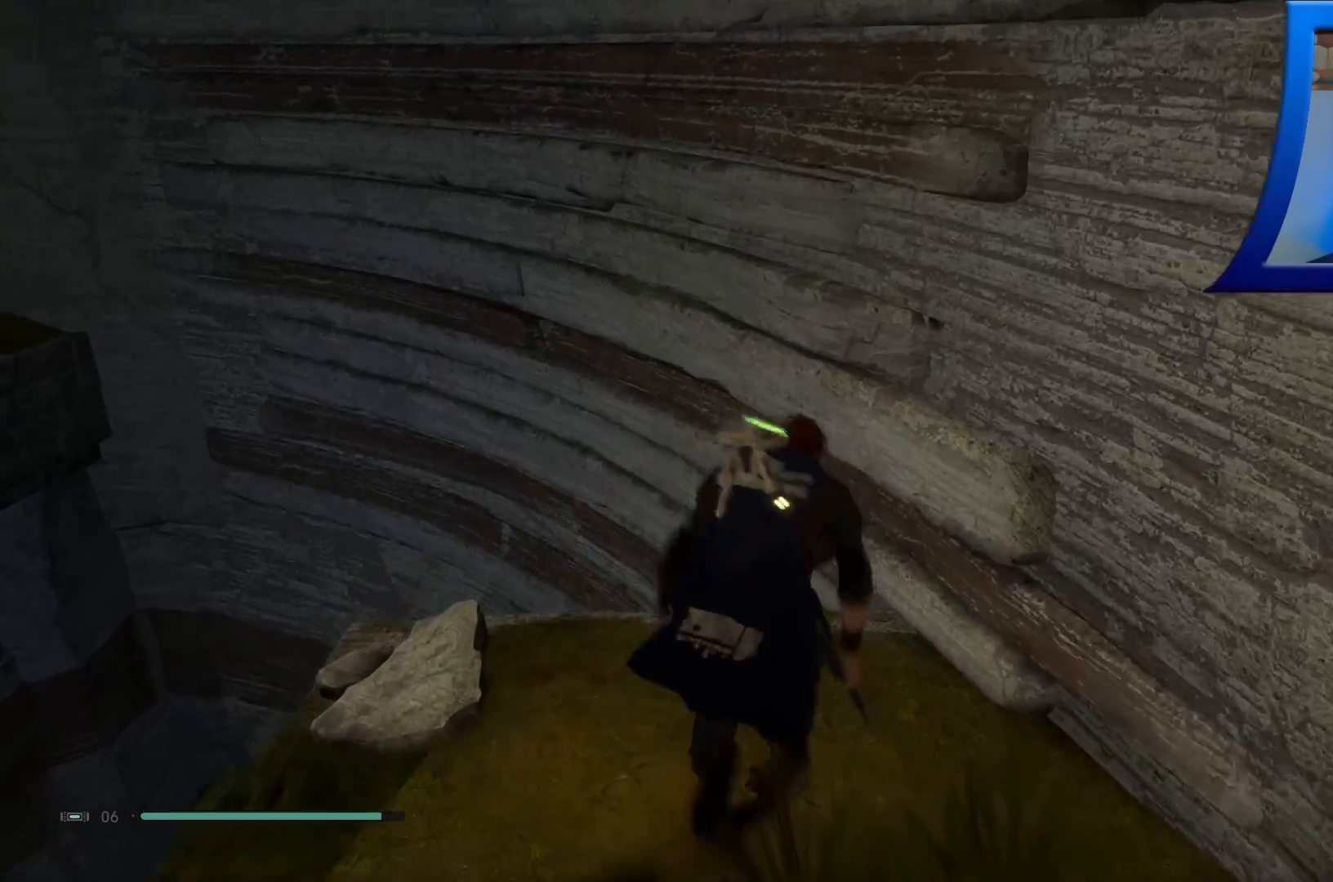
{"buttons": ["A"], "left_stick": "up", "right_stick": "center", "events": [[33, "A", "down"]]}
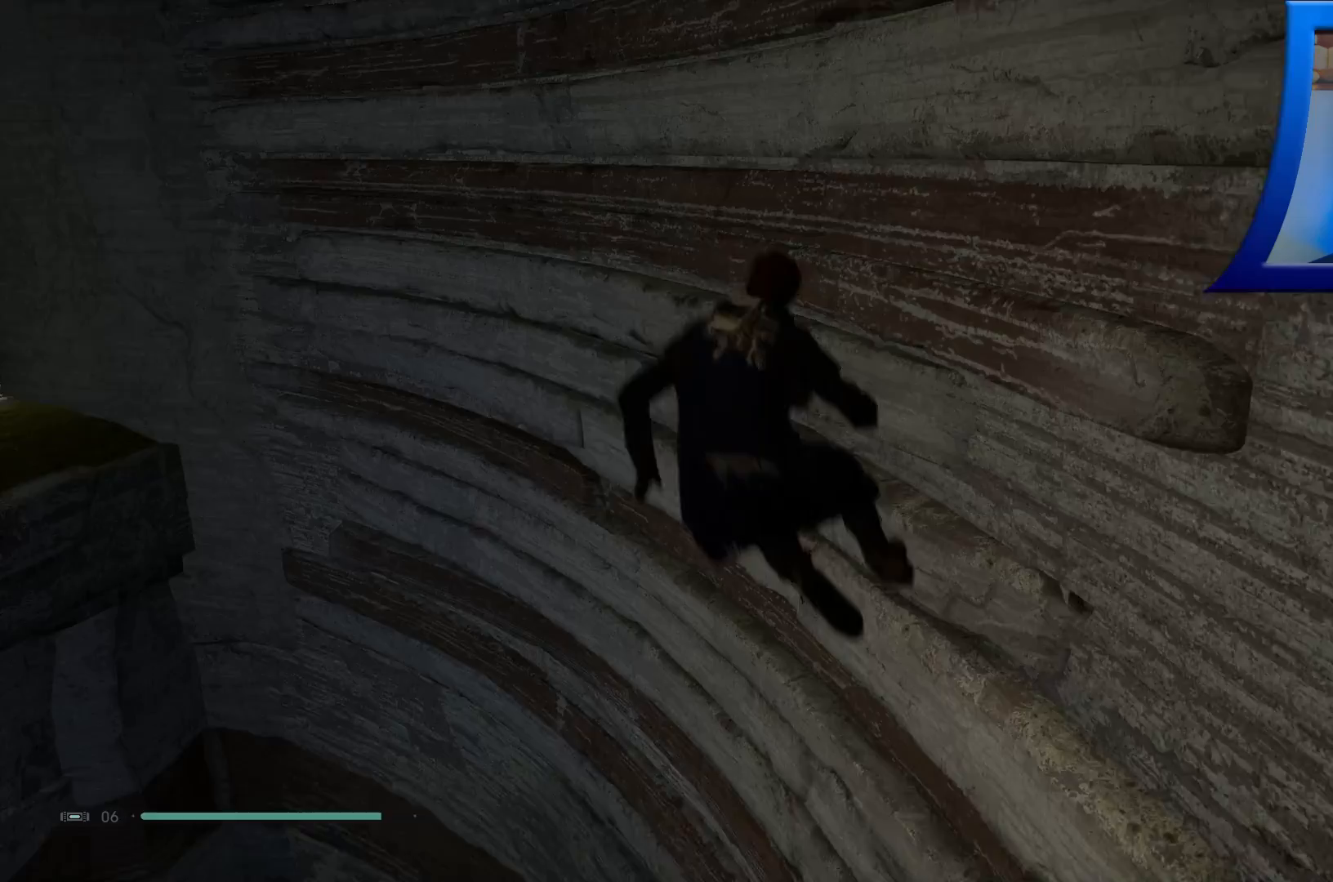
{"buttons": [], "left_stick": "up", "right_stick": "center", "events": [[267, "A", "up"]]}
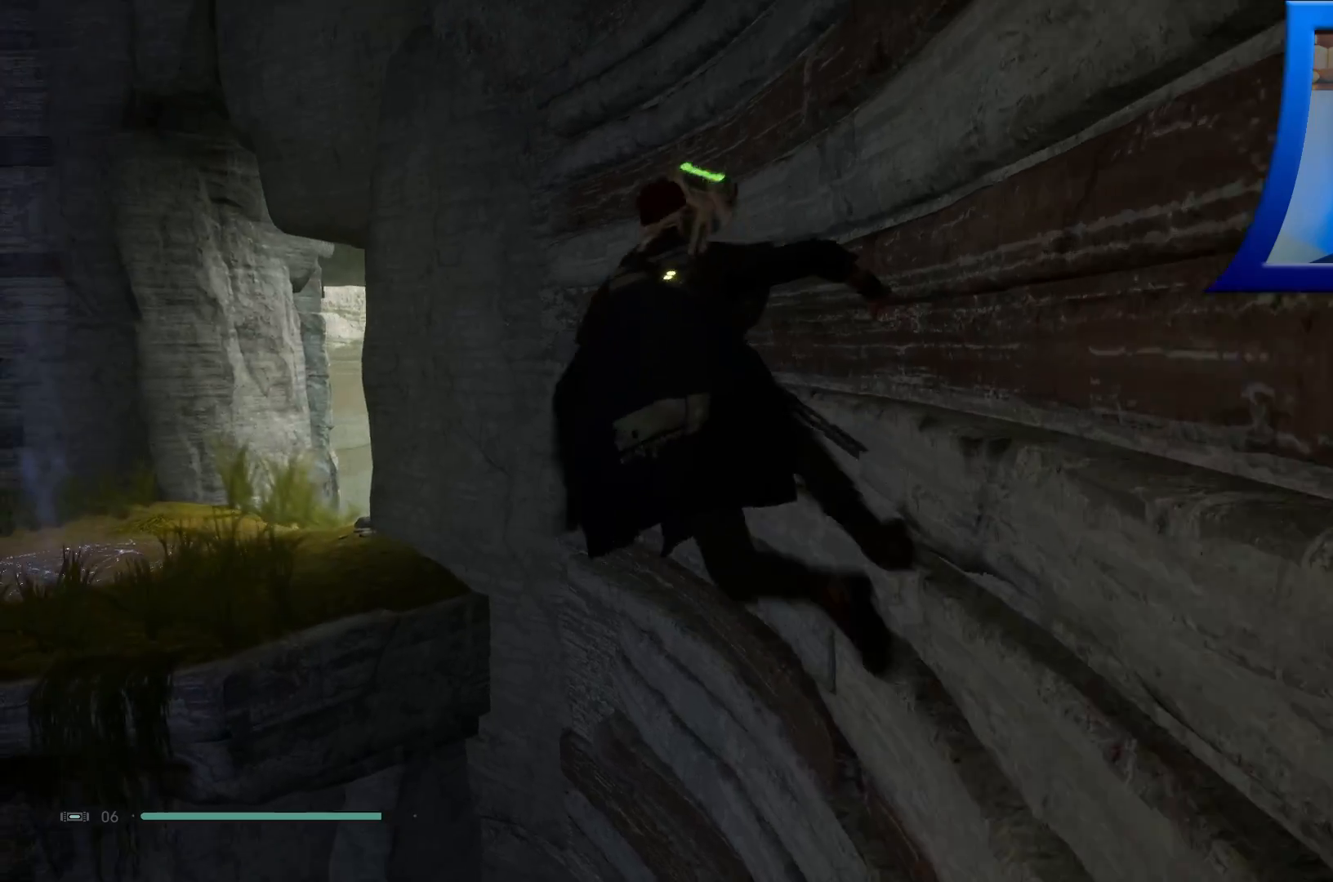
{"buttons": [], "left_stick": "up", "right_stick": "center", "events": []}
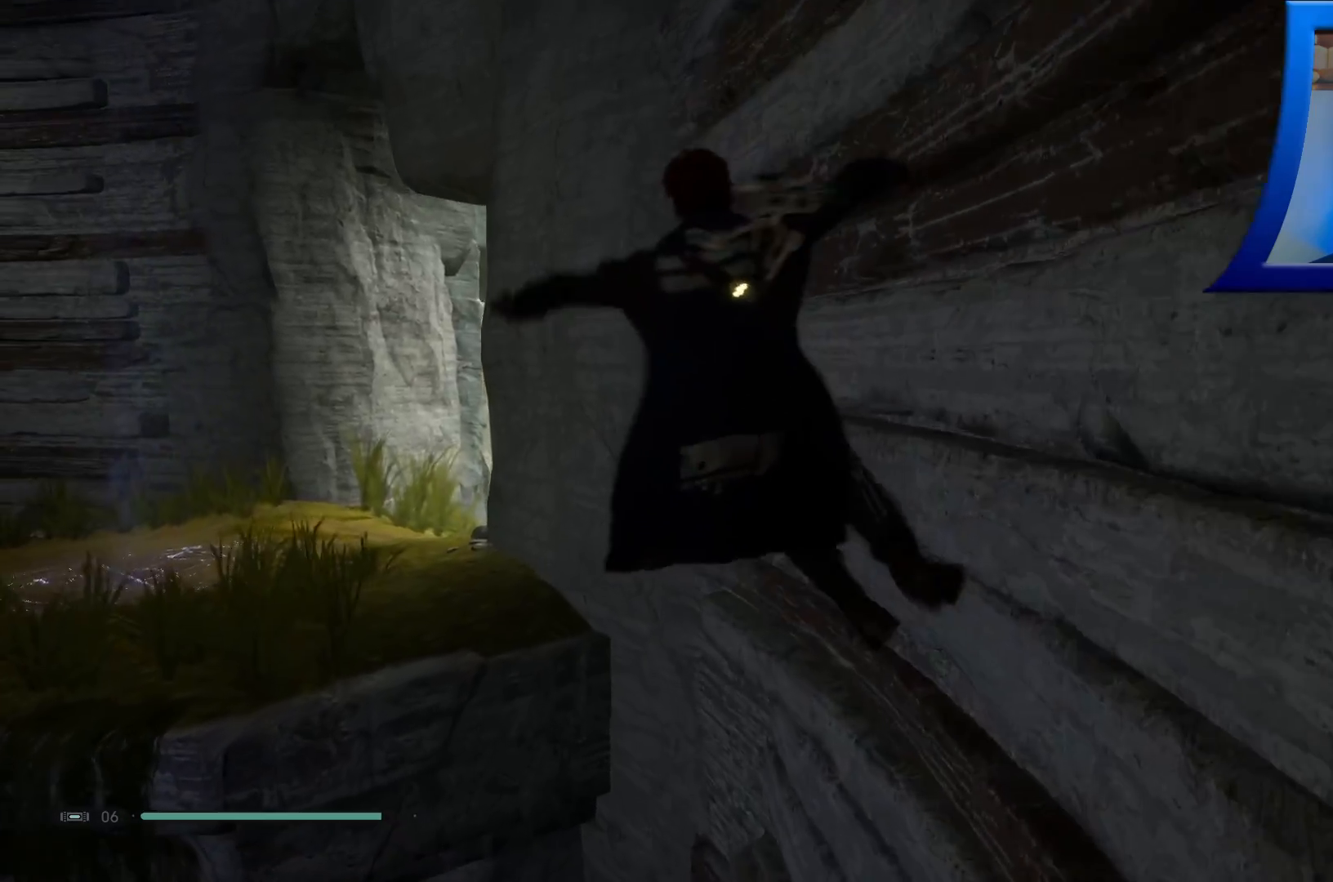
{"buttons": ["A"], "left_stick": "up", "right_stick": "center", "events": [[33, "A", "down"]]}
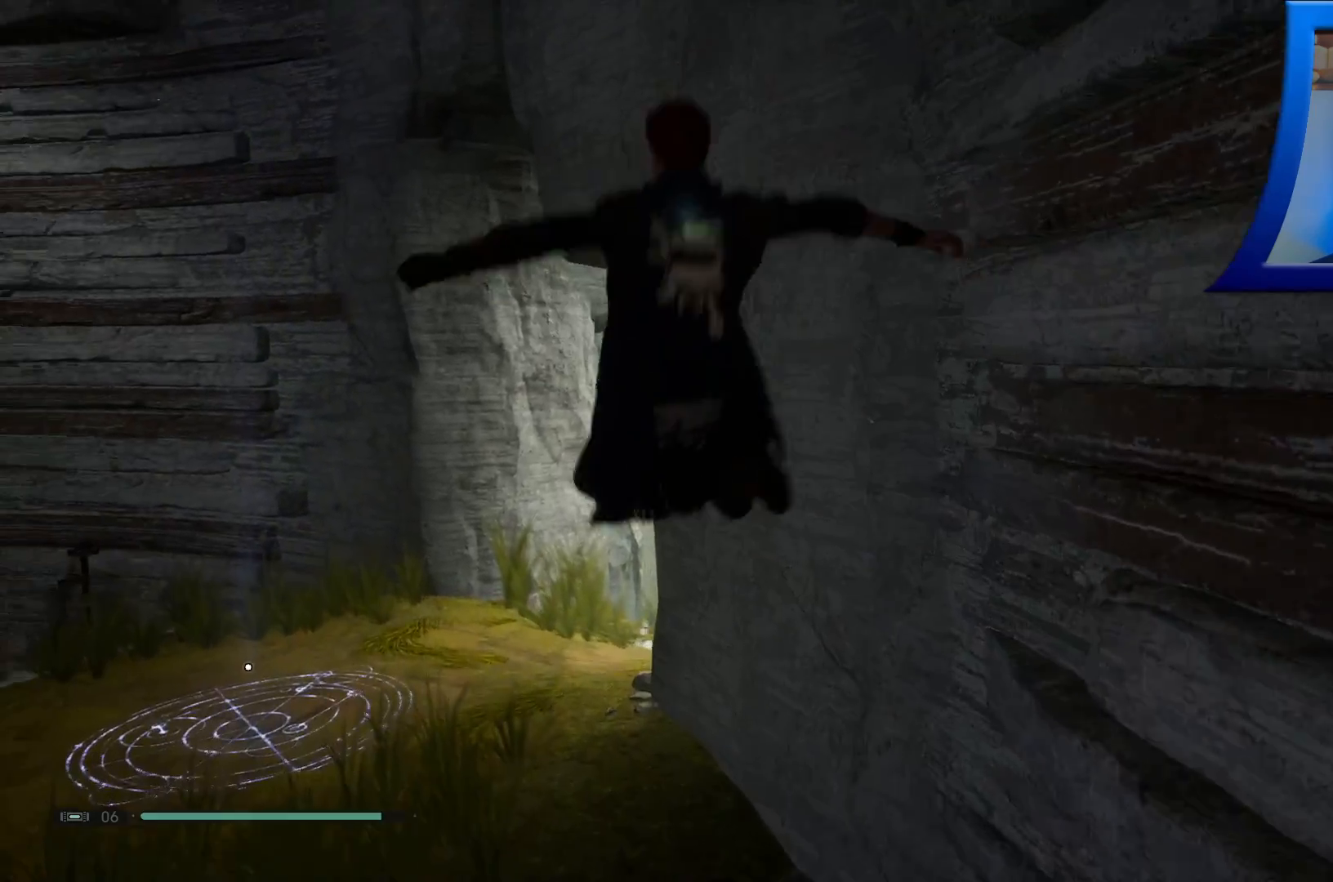
{"buttons": [], "left_stick": "up", "right_stick": "down-left", "events": [[100, "A", "up"], [333, "right_stick", "down-left"]]}
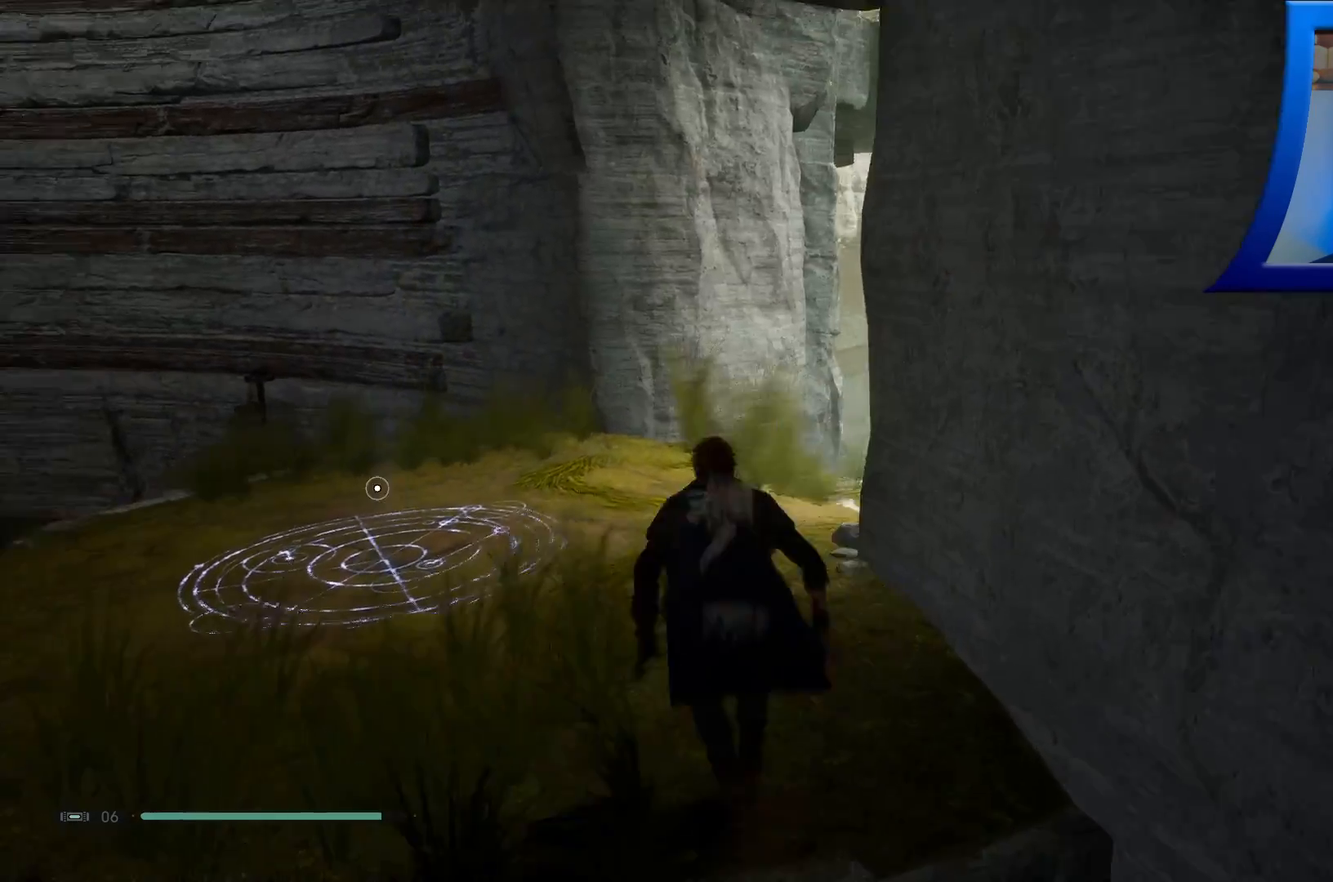
{"buttons": [], "left_stick": "up", "right_stick": "center", "events": [[117, "right_stick", "left"], [250, "right_stick", "center"]]}
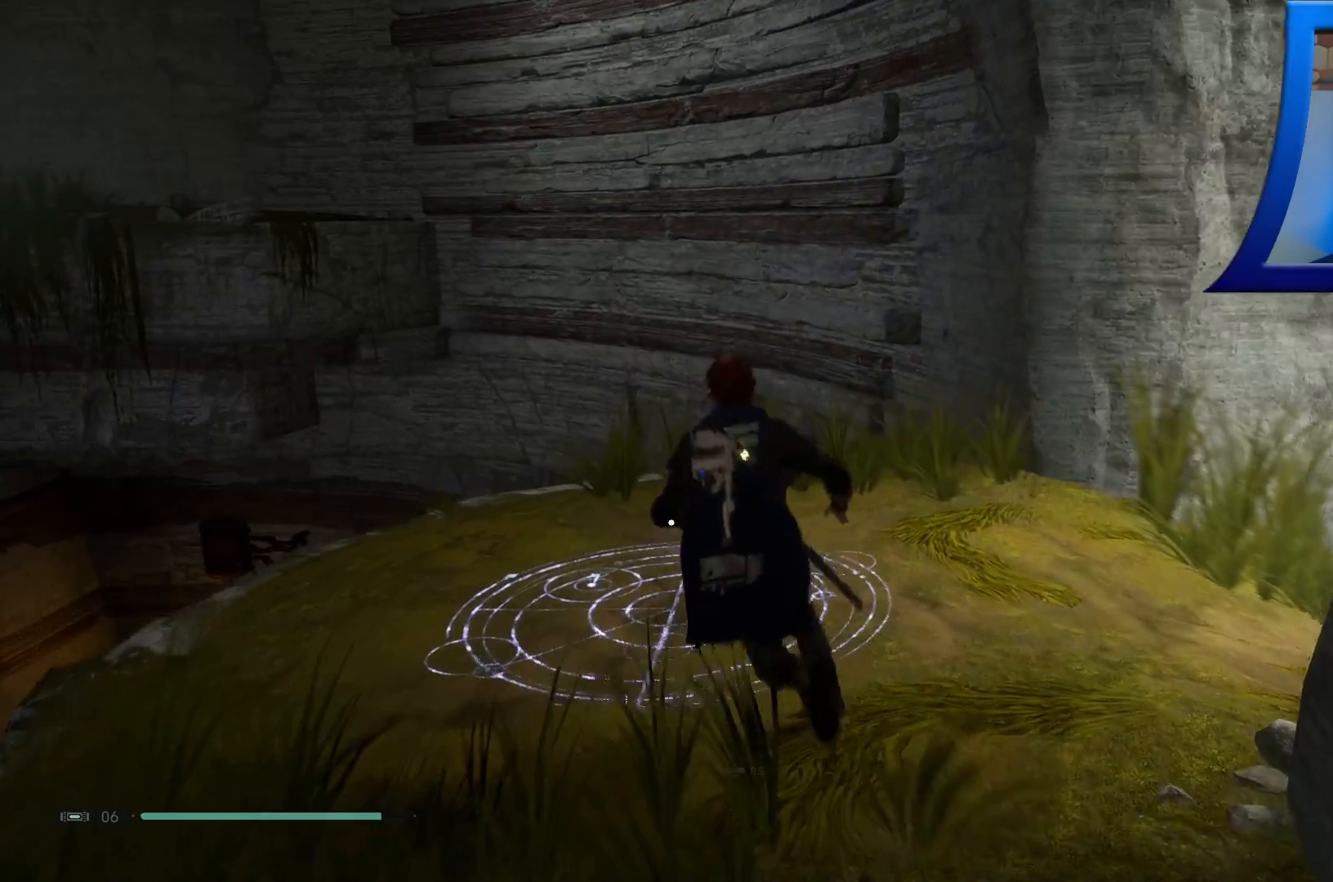
{"buttons": [], "left_stick": "up", "right_stick": "center", "events": []}
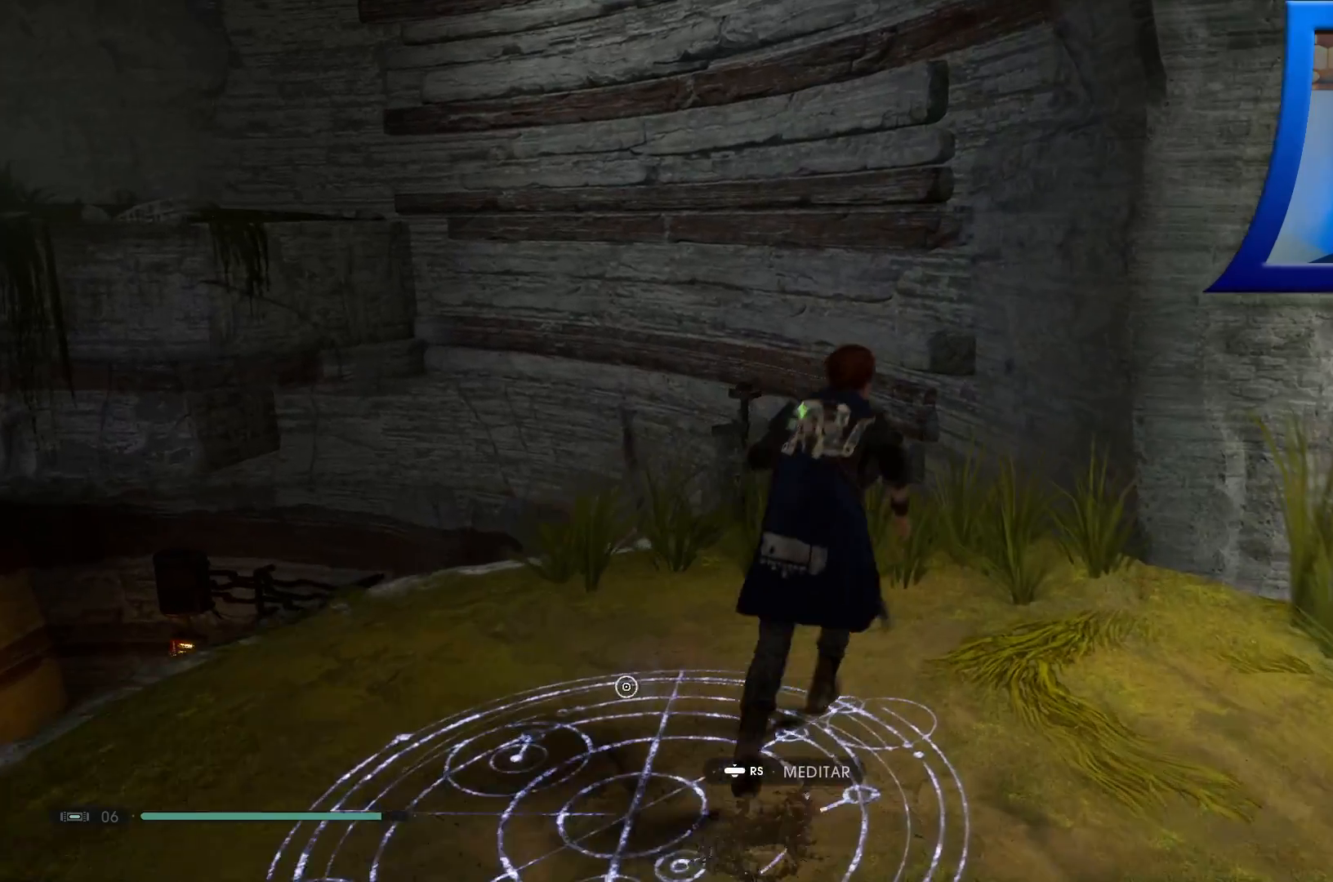
{"buttons": [], "left_stick": "up", "right_stick": "center", "events": [[133, "L3", "down"], [283, "L3", "up"]]}
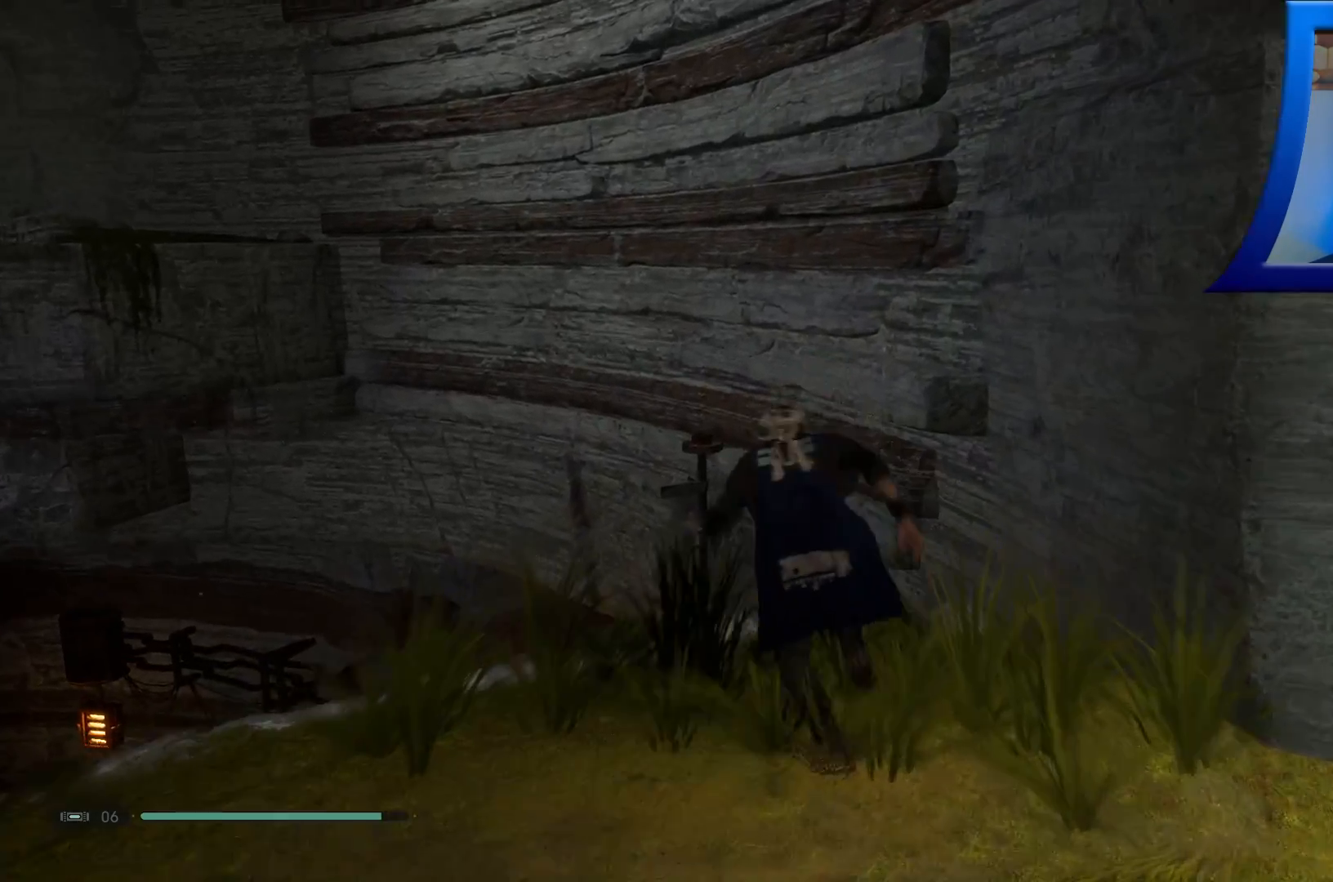
{"buttons": ["A"], "left_stick": "up", "right_stick": "center", "events": [[133, "A", "down"]]}
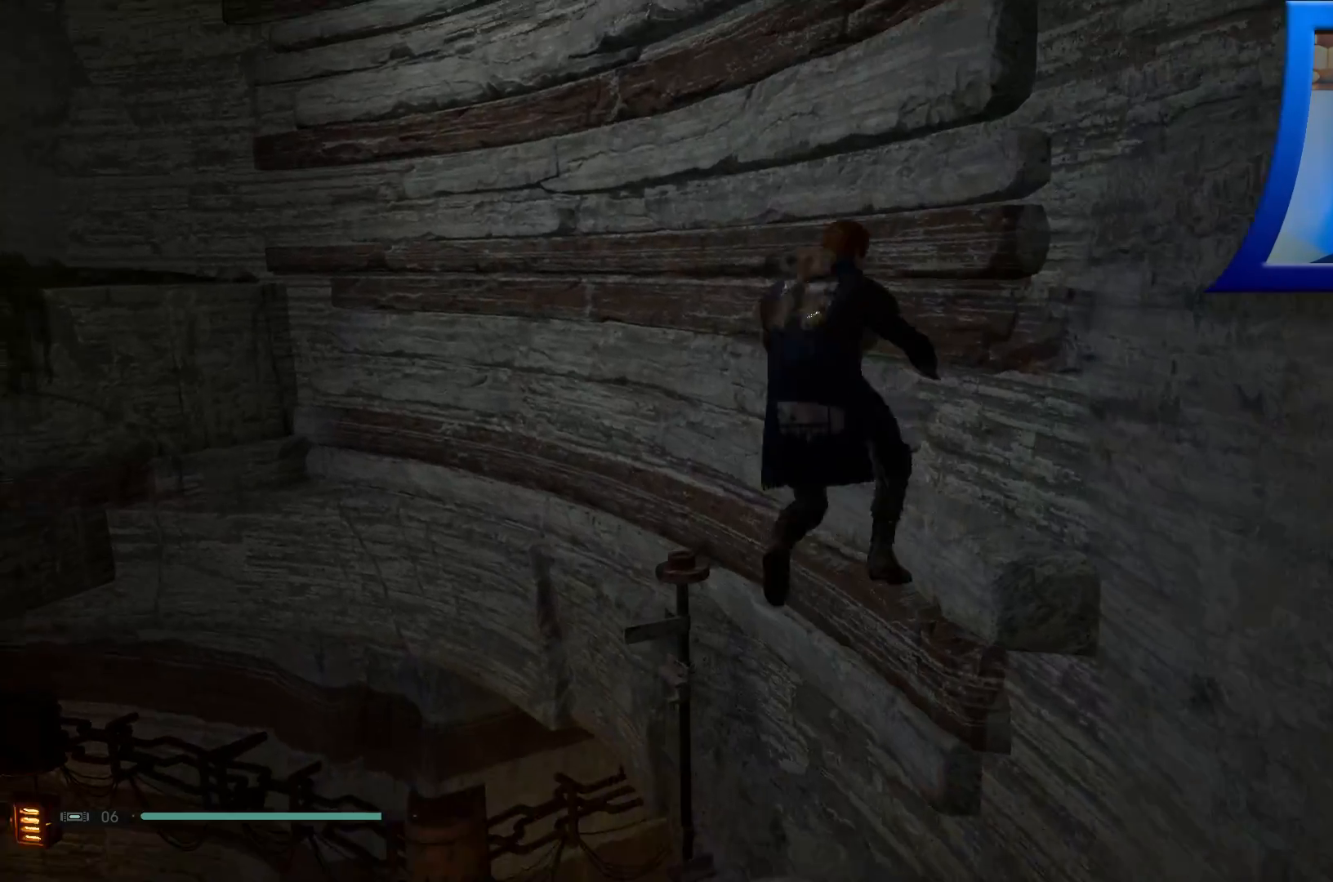
{"buttons": [], "left_stick": "up", "right_stick": "center", "events": [[283, "A", "up"]]}
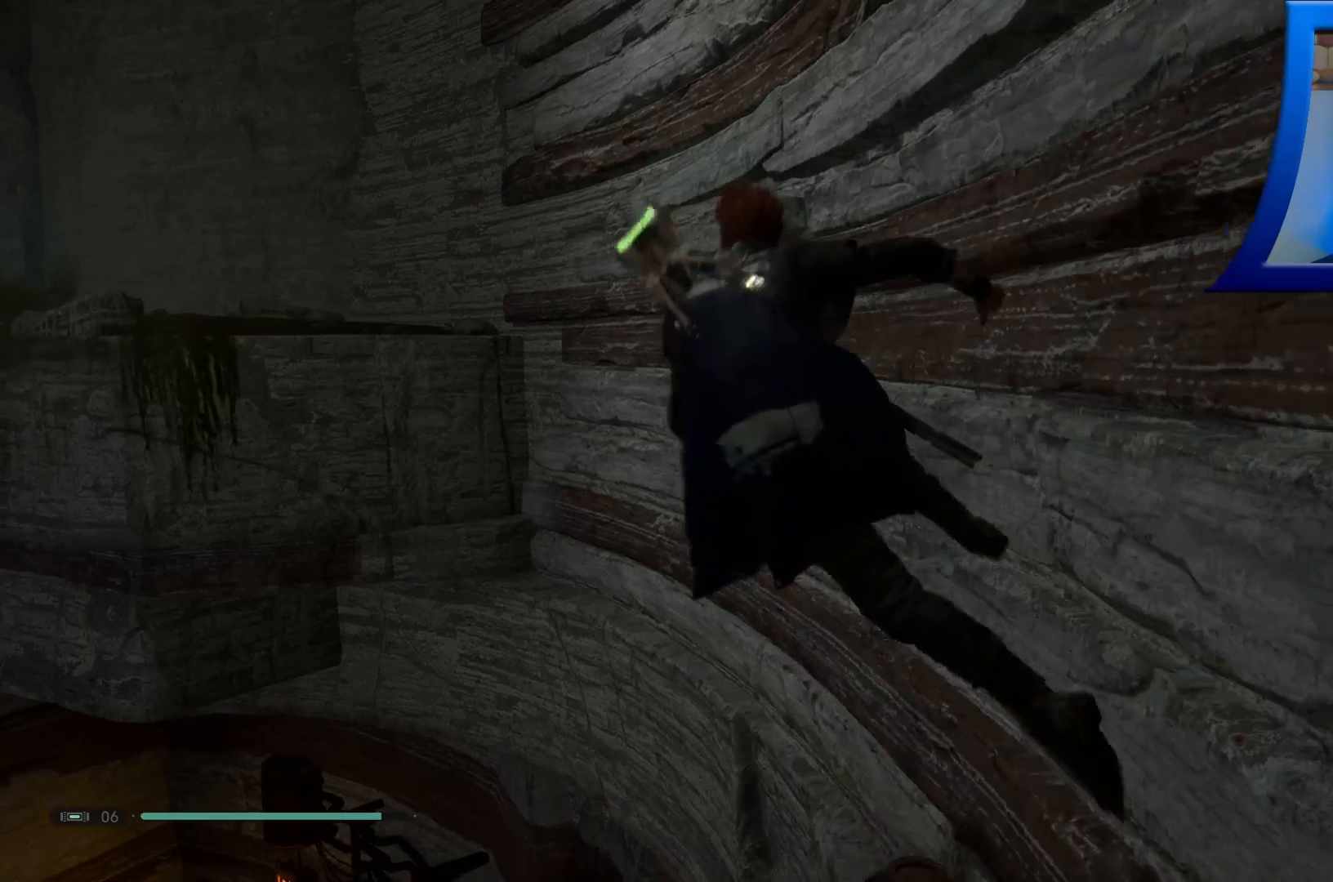
{"buttons": ["A"], "left_stick": "up", "right_stick": "center", "events": [[500, "A", "down"]]}
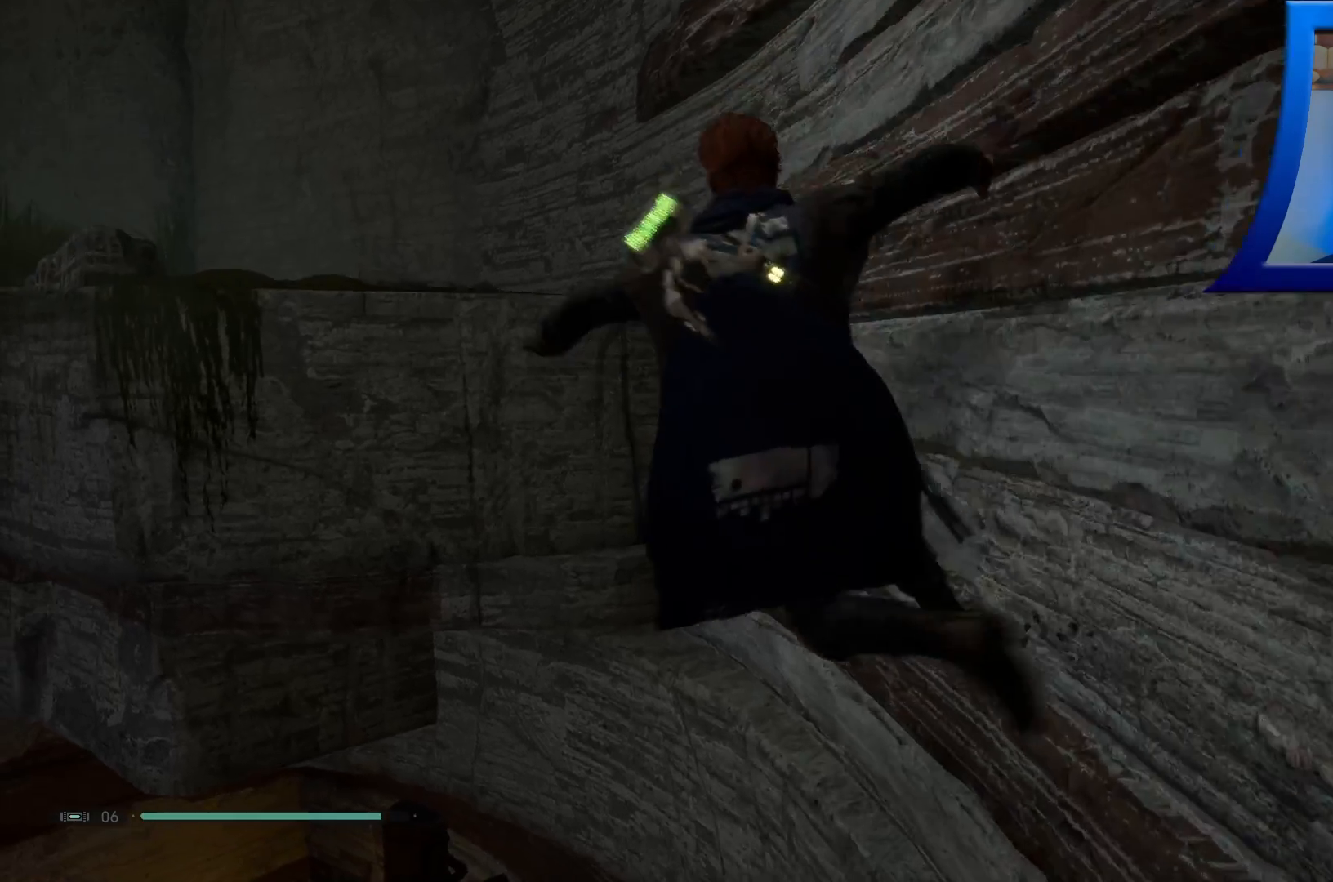
{"buttons": ["A"], "left_stick": "up", "right_stick": "center", "events": []}
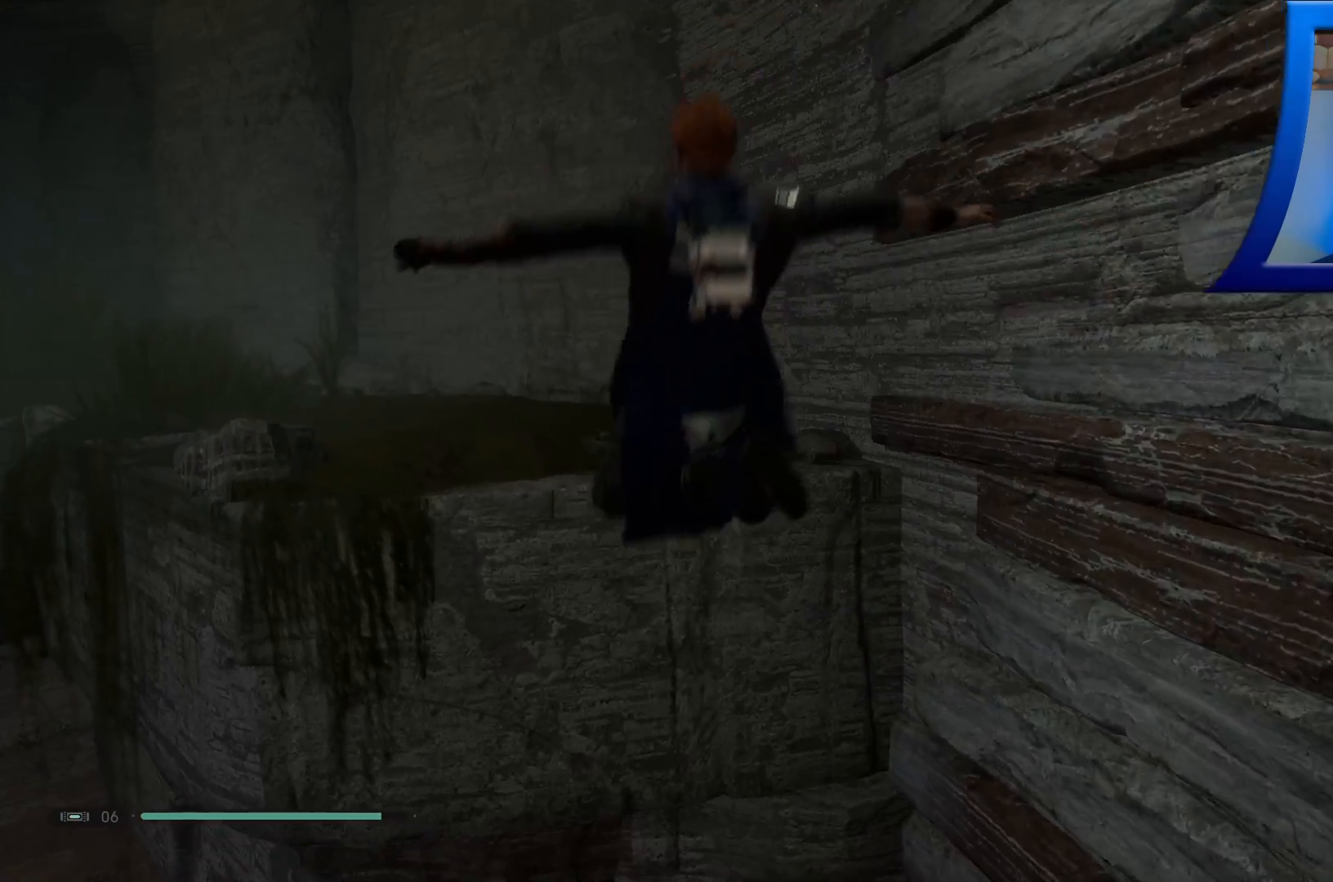
{"buttons": [], "left_stick": "up", "right_stick": "center", "events": [[383, "A", "up"]]}
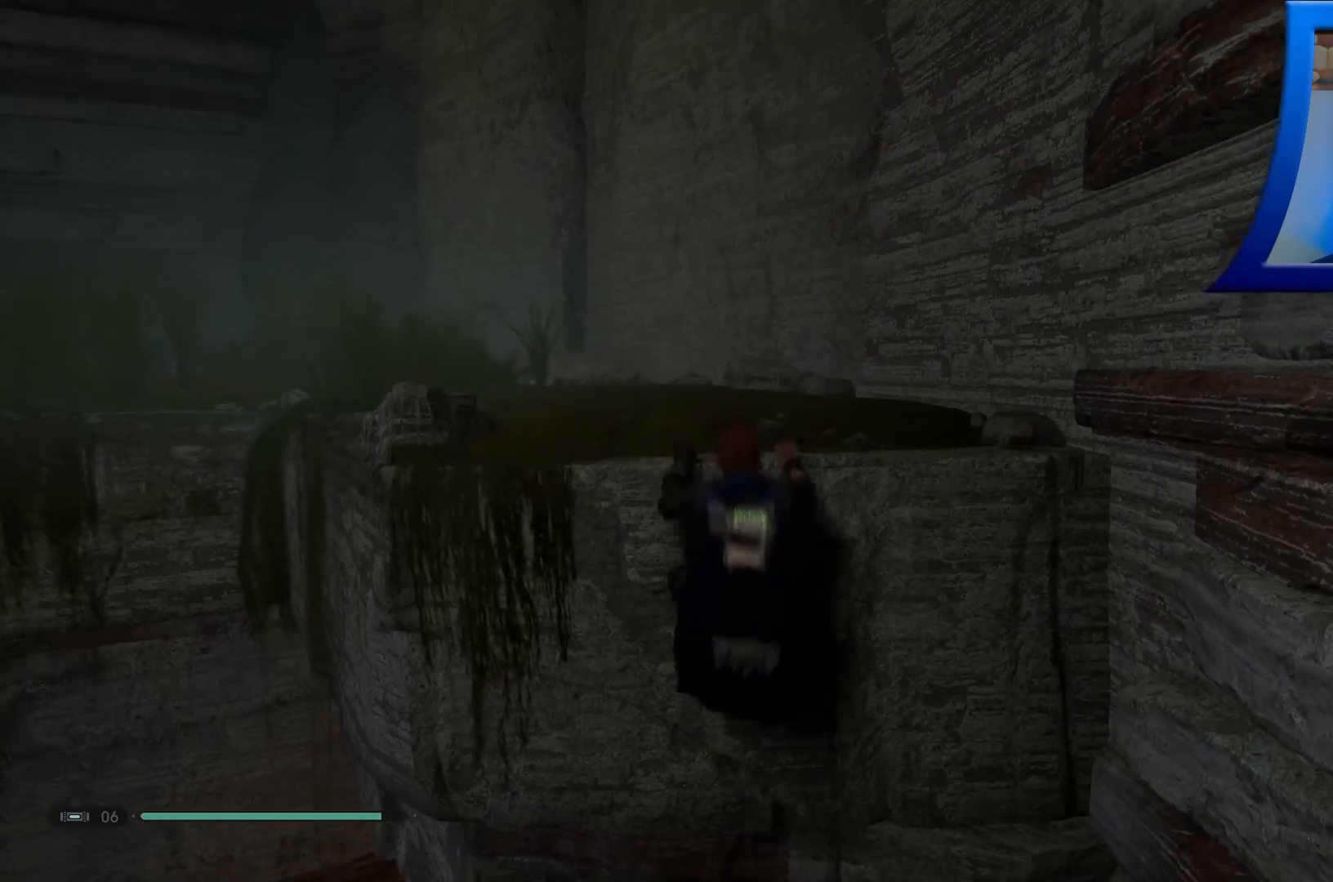
{"buttons": [], "left_stick": "center", "right_stick": "down-left", "events": [[33, "left_stick", "center"], [117, "right_stick", "down"], [333, "right_stick", "down-left"]]}
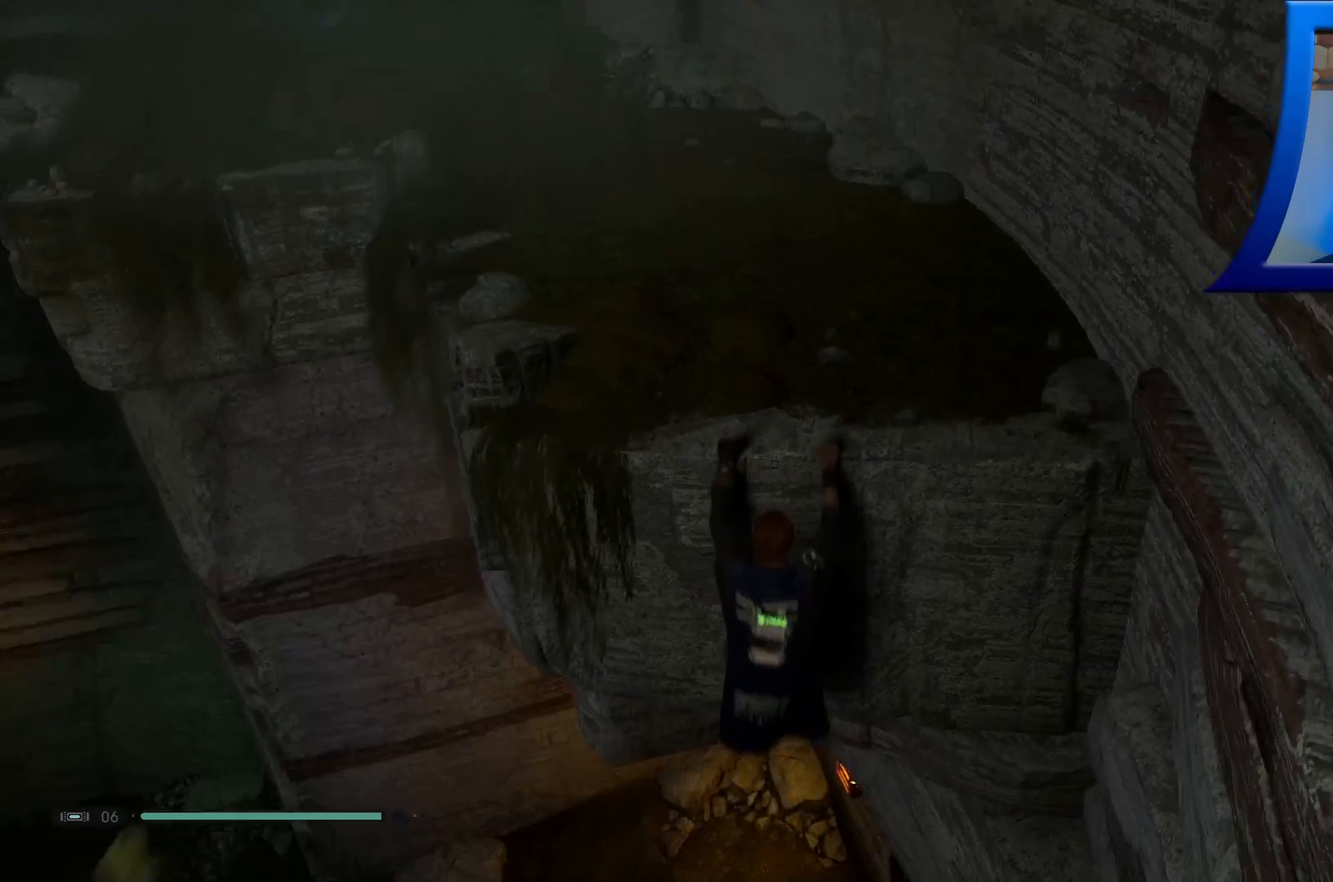
{"buttons": [], "left_stick": "center", "right_stick": "center", "events": [[350, "right_stick", "center"]]}
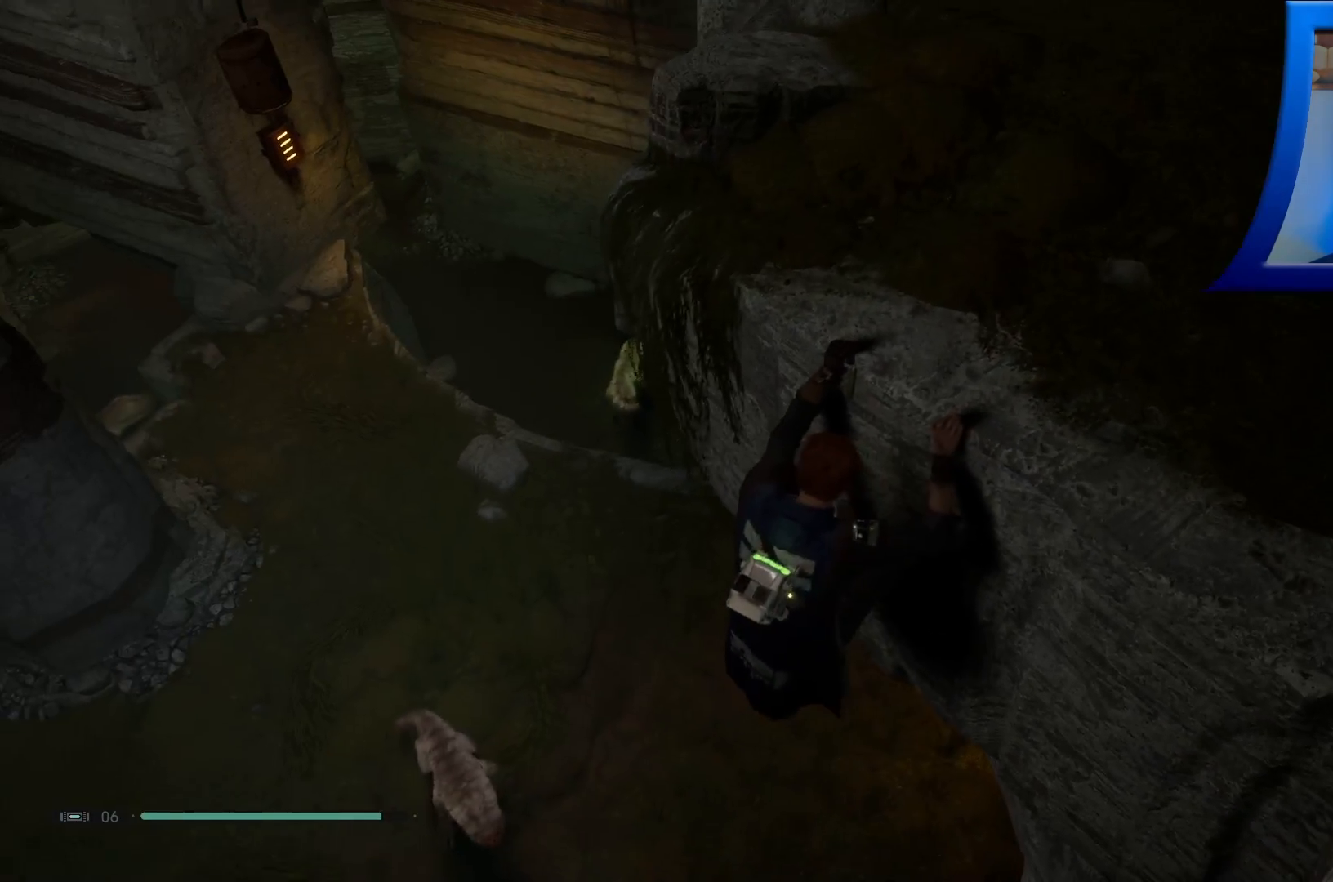
{"buttons": [], "left_stick": "center", "right_stick": "center", "events": []}
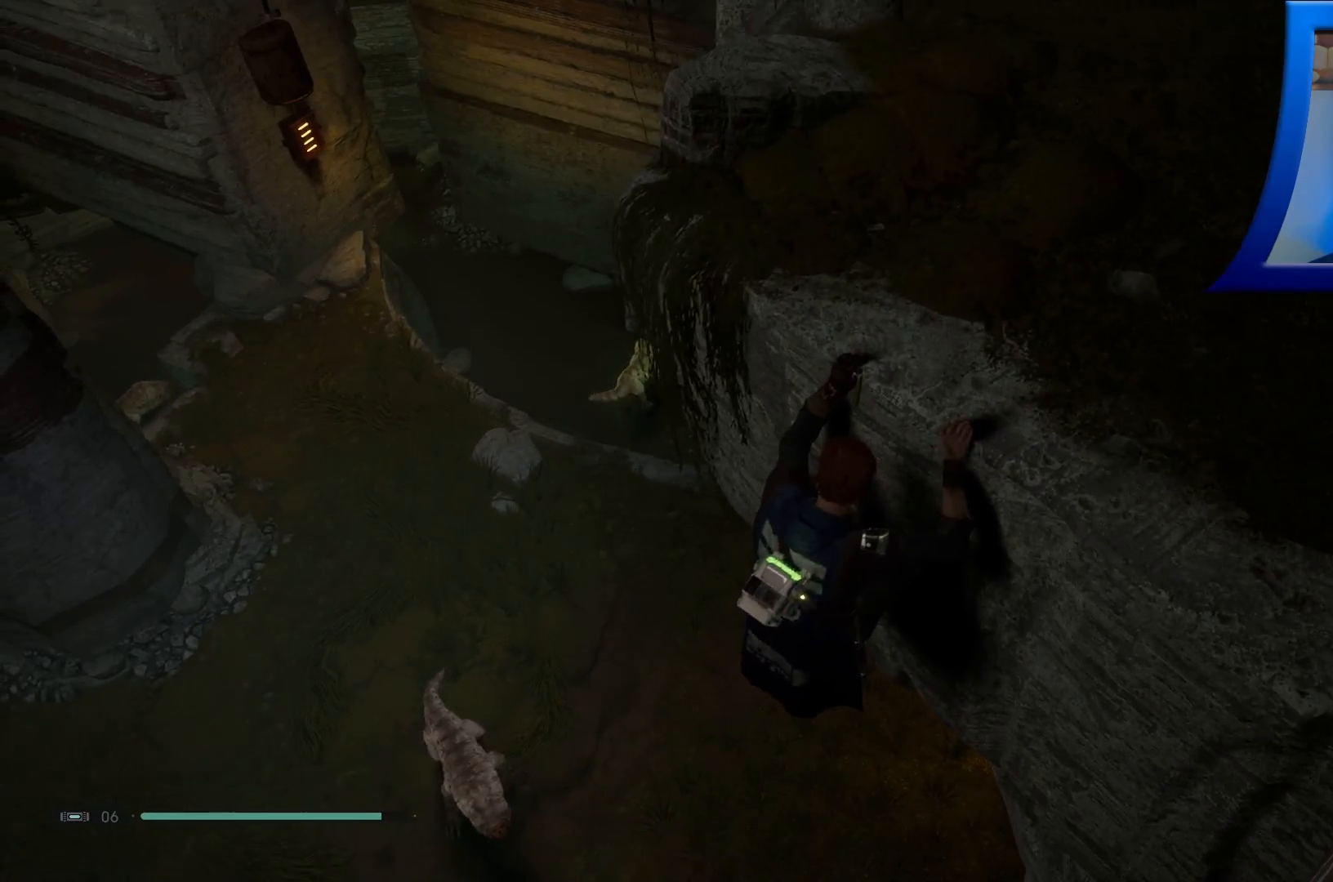
{"buttons": [], "left_stick": "up-left", "right_stick": "center", "events": [[67, "B", "down"], [133, "left_stick", "down-left"], [200, "B", "up"], [300, "left_stick", "left"], [333, "right_stick", "left"], [400, "left_stick", "up-left"], [483, "right_stick", "center"]]}